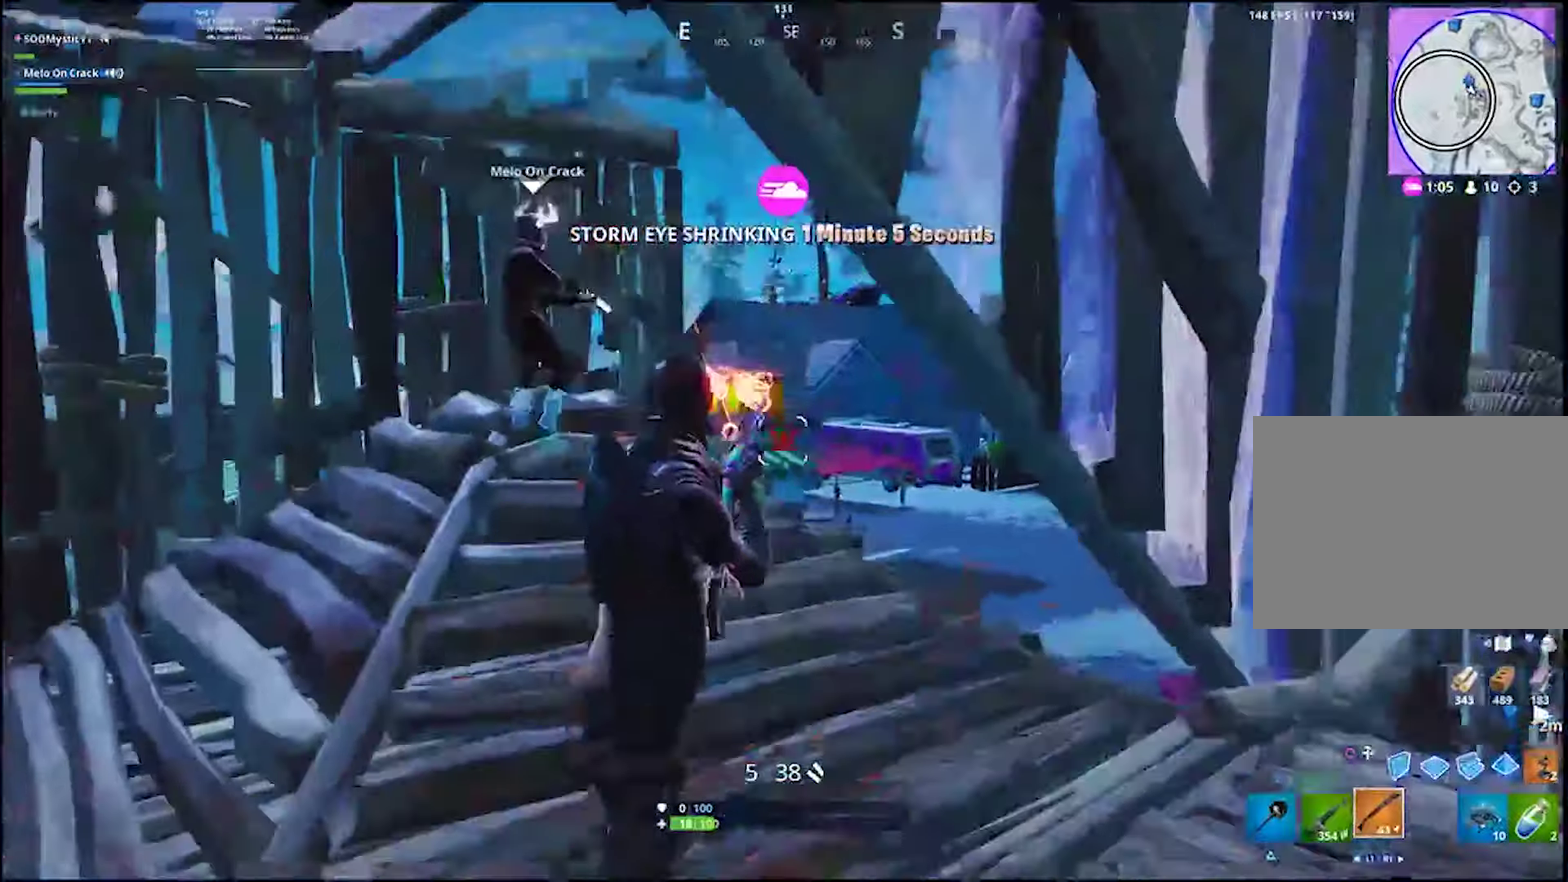
Gameplay with a controller (PlayStation layout); each line is a JSON object with the inputs held at the frame after it. "events" lists button and stick changes between this image and that frame as [ms after this image, input, new state], when the widget could be followed in between. Not read: R1 SELECT.
{"buttons": [], "left_stick": "right", "right_stick": "center"}
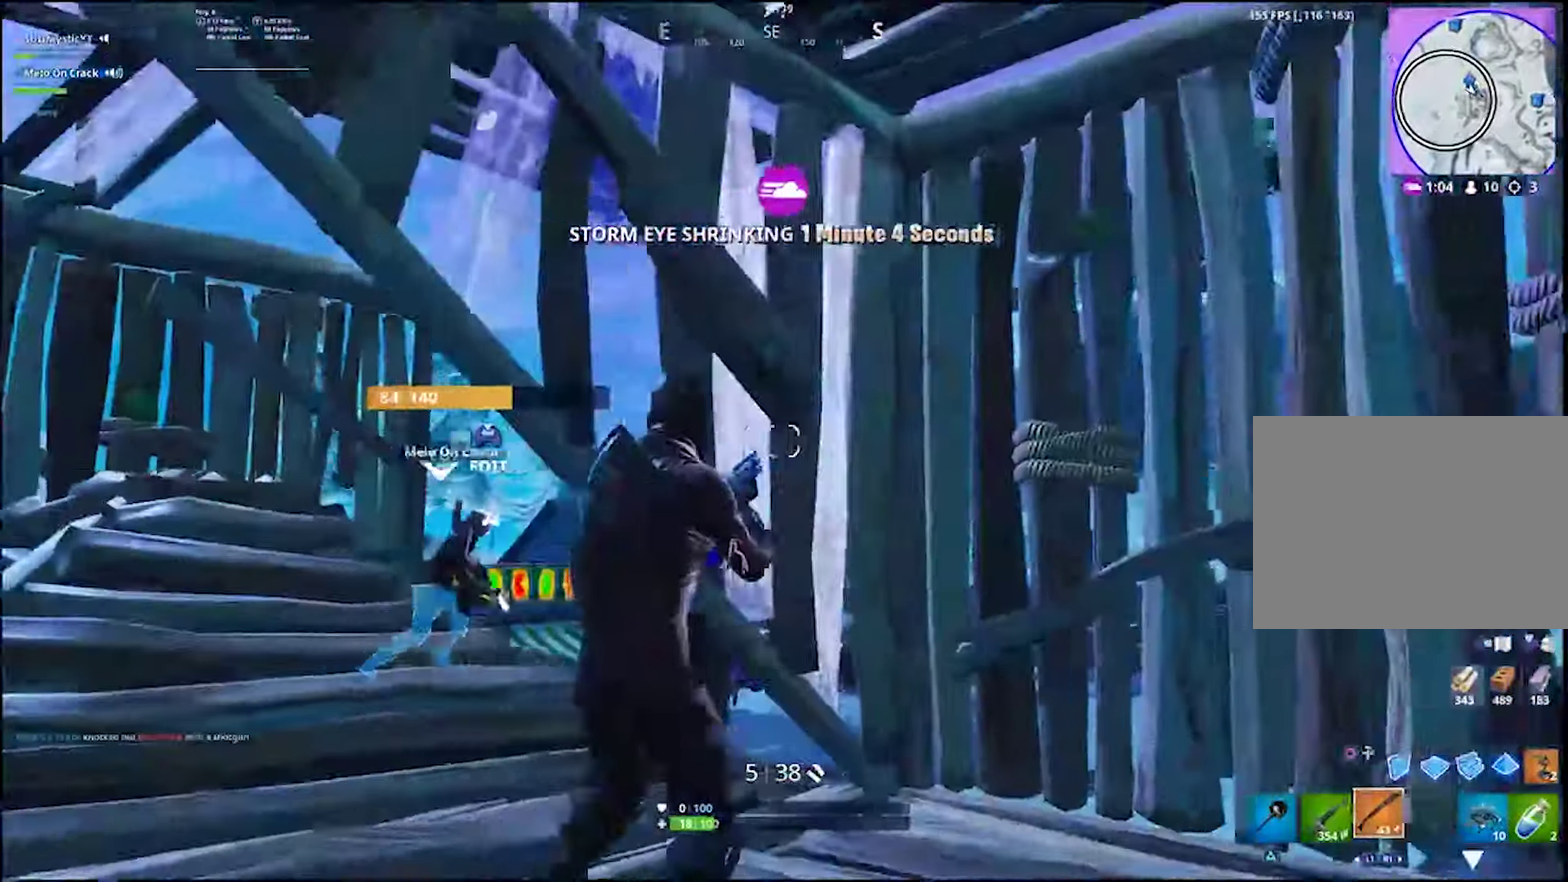
{"buttons": [], "left_stick": "down-right", "right_stick": "center", "events": [[83, "right_stick", "down-left"], [167, "left_stick", "down-right"], [183, "right_stick", "center"]]}
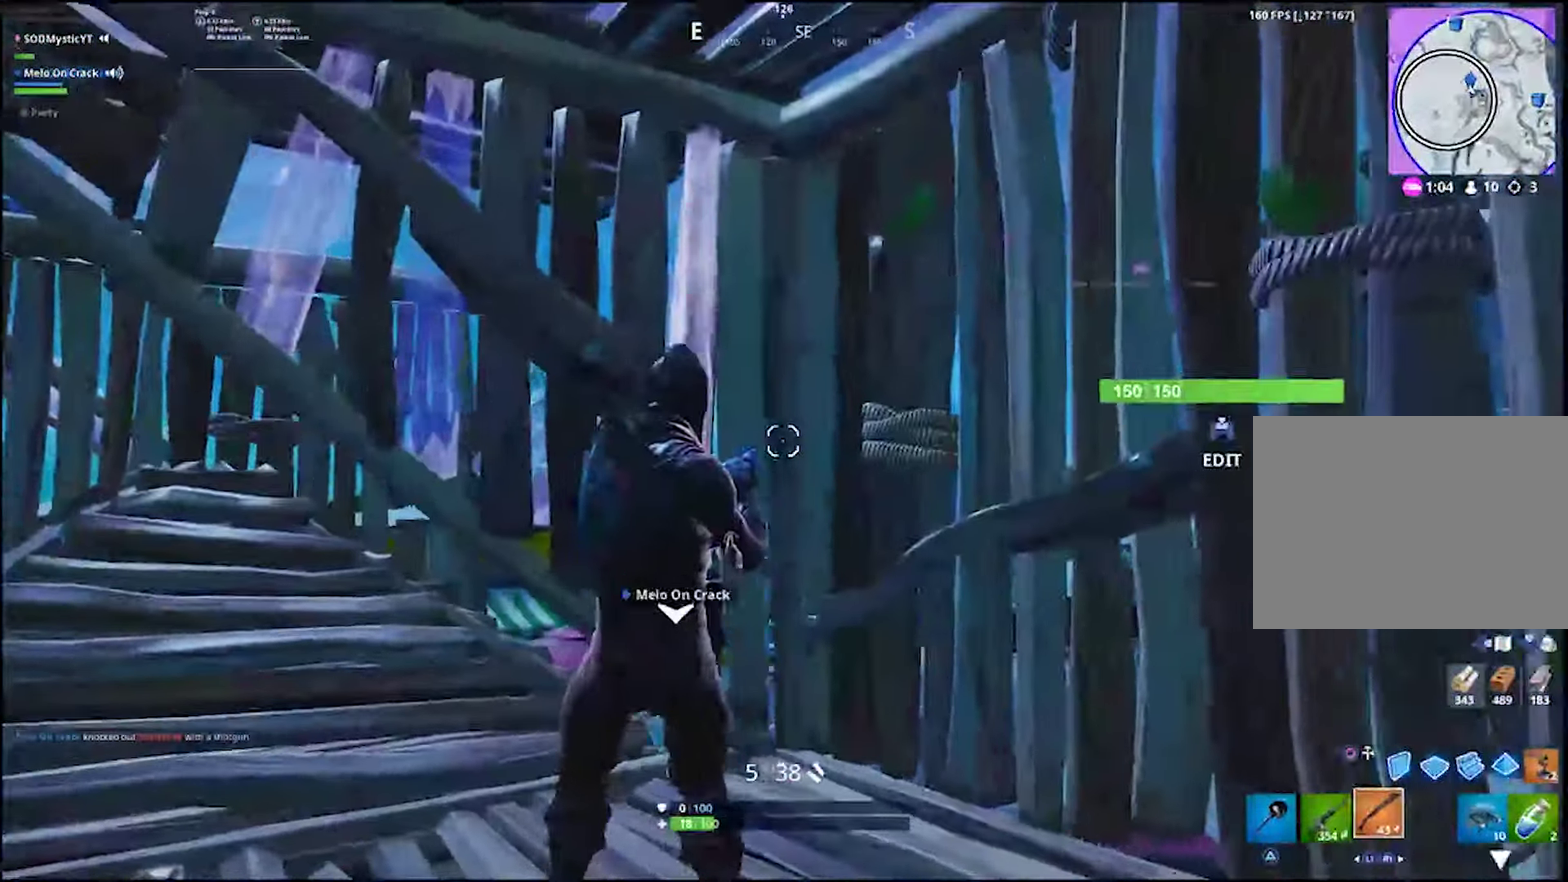
{"buttons": [], "left_stick": "center", "right_stick": "down", "events": [[50, "left_stick", "down-left"], [50, "right_stick", "left"], [100, "right_stick", "center"], [133, "TOUCHPAD", "down"], [133, "left_stick", "left"], [267, "CIRCLE", "down"], [300, "TOUCHPAD", "up"], [300, "left_stick", "down-left"], [350, "CIRCLE", "up"], [400, "left_stick", "center"], [450, "right_stick", "down"]]}
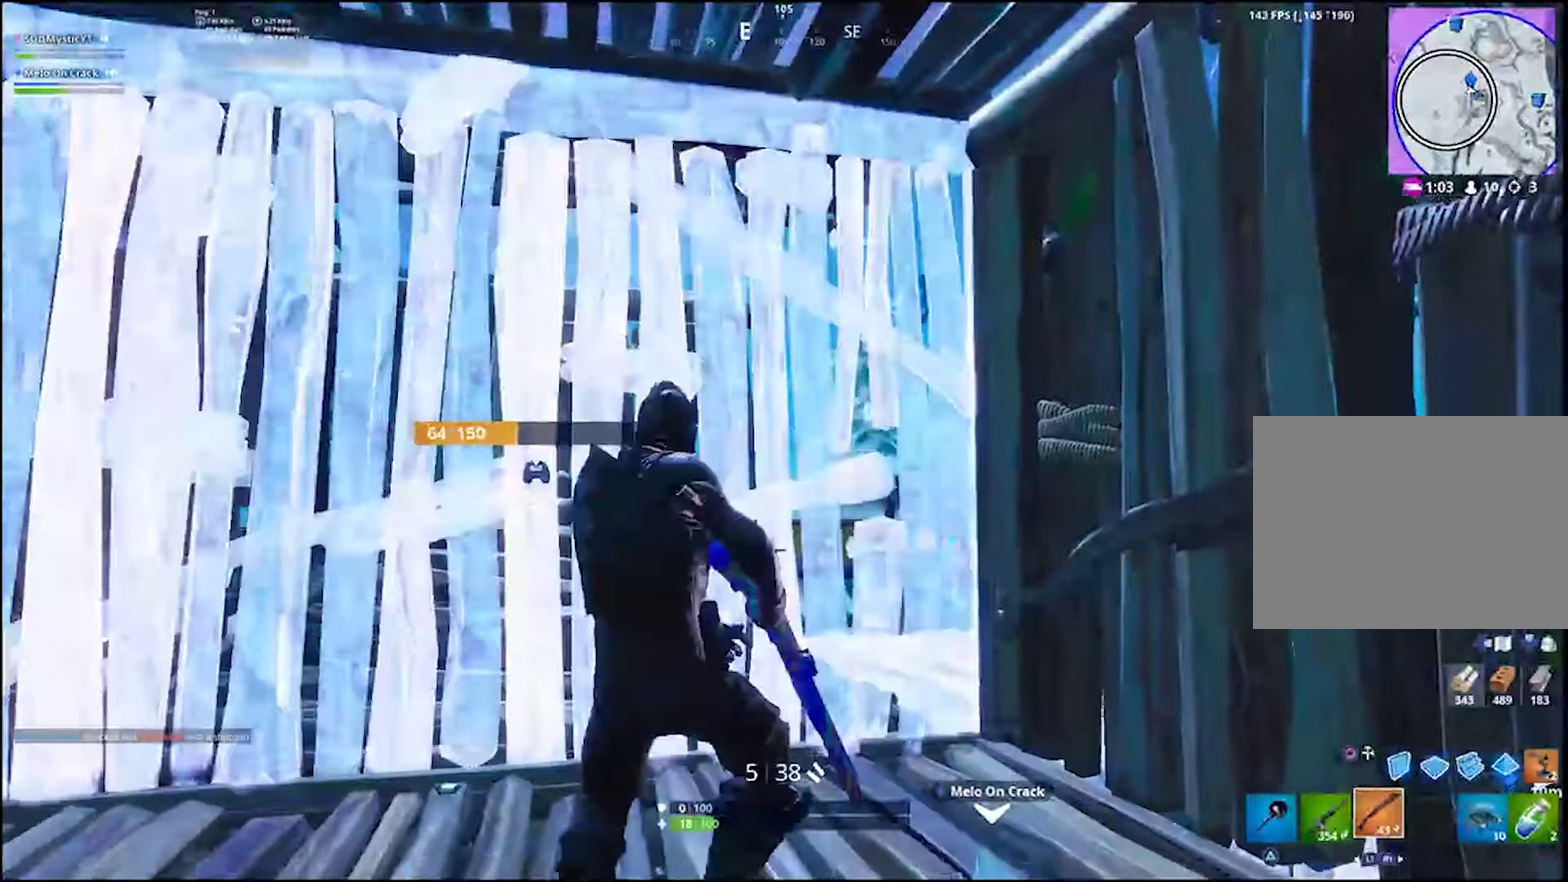
{"buttons": [], "left_stick": "down-left", "right_stick": "down", "events": [[50, "left_stick", "left"], [50, "right_stick", "center"], [133, "left_stick", "down-left"], [183, "SQUARE", "down"], [250, "SQUARE", "up"], [317, "SQUARE", "down"], [433, "SQUARE", "up"], [500, "right_stick", "down"]]}
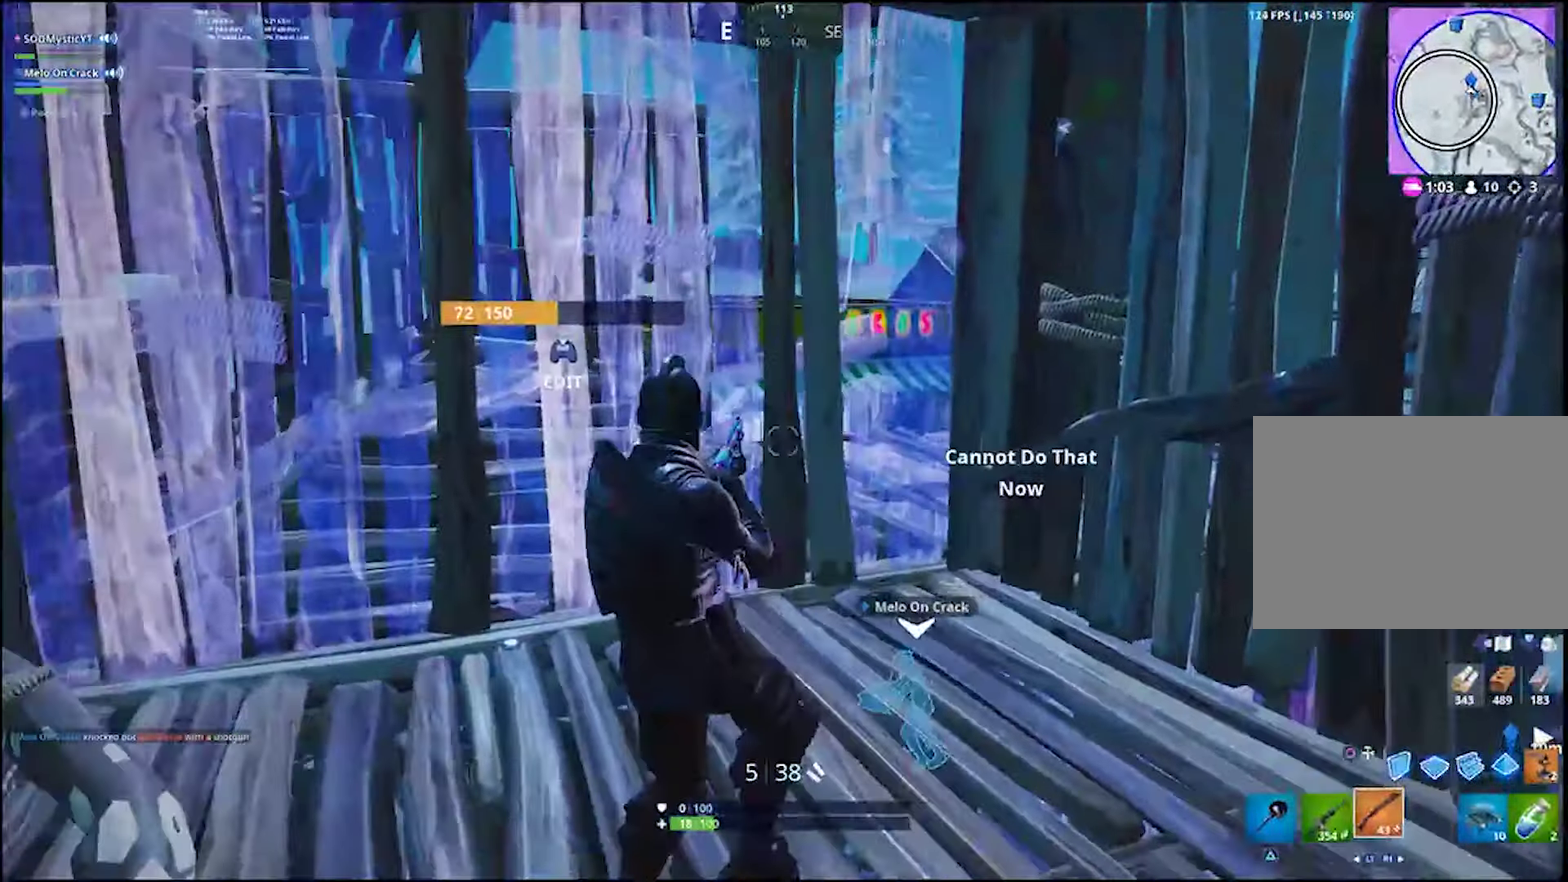
{"buttons": ["L1"], "left_stick": "up-right", "right_stick": "up", "events": [[100, "left_stick", "down"], [167, "right_stick", "center"], [350, "left_stick", "center"], [433, "right_stick", "up"], [450, "L1", "down"], [450, "left_stick", "up-right"]]}
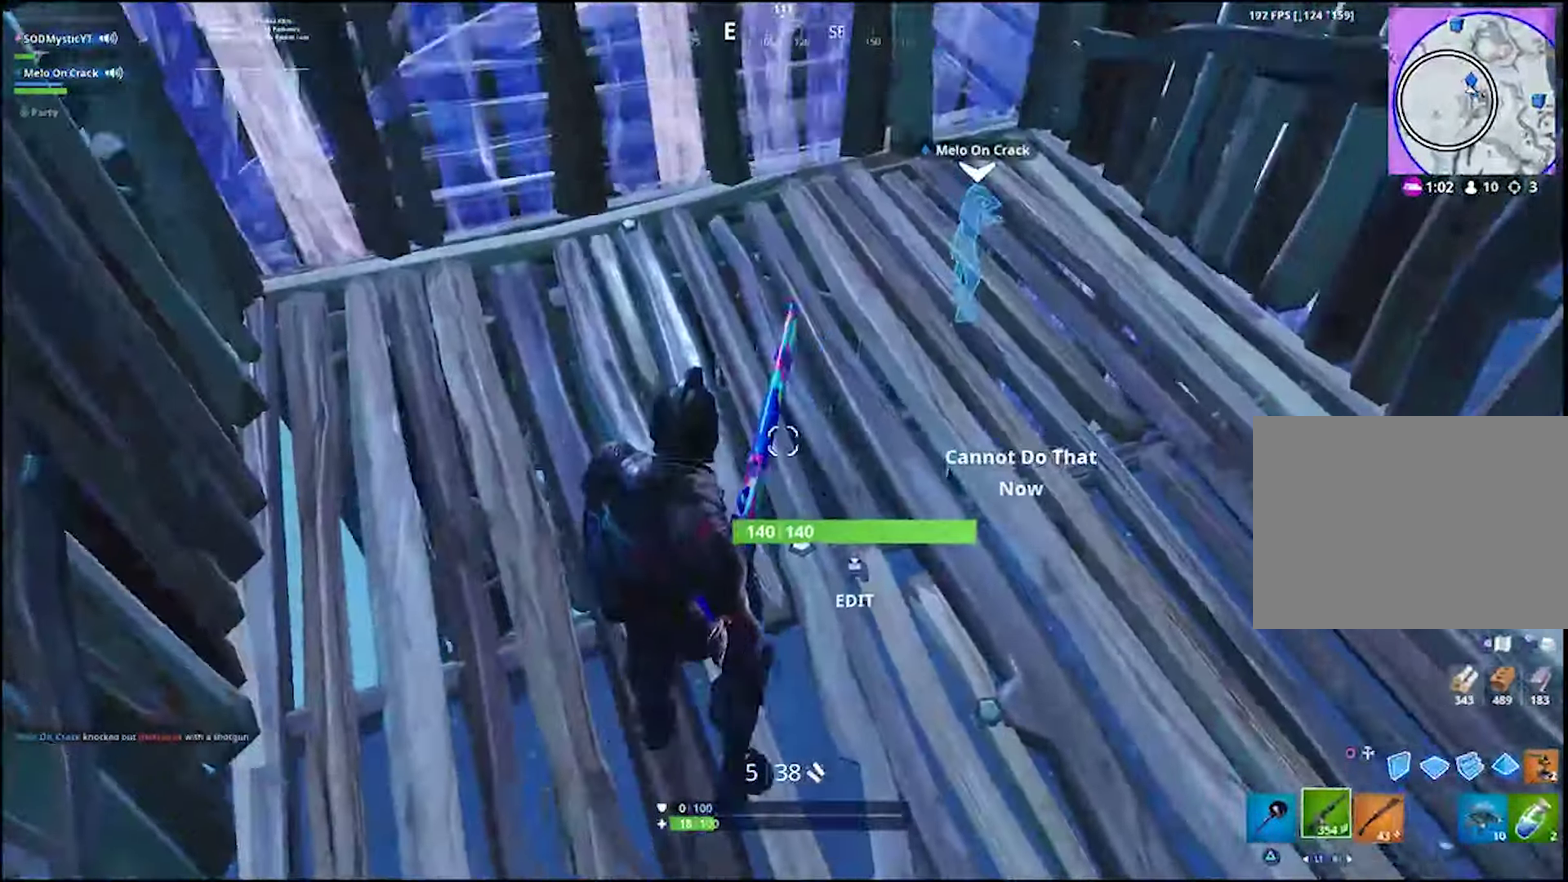
{"buttons": ["R2"], "left_stick": "center", "right_stick": "center", "events": [[33, "right_stick", "center"], [67, "L1", "up"], [117, "L1", "down"], [217, "L1", "up"], [217, "left_stick", "center"], [400, "R2", "down"]]}
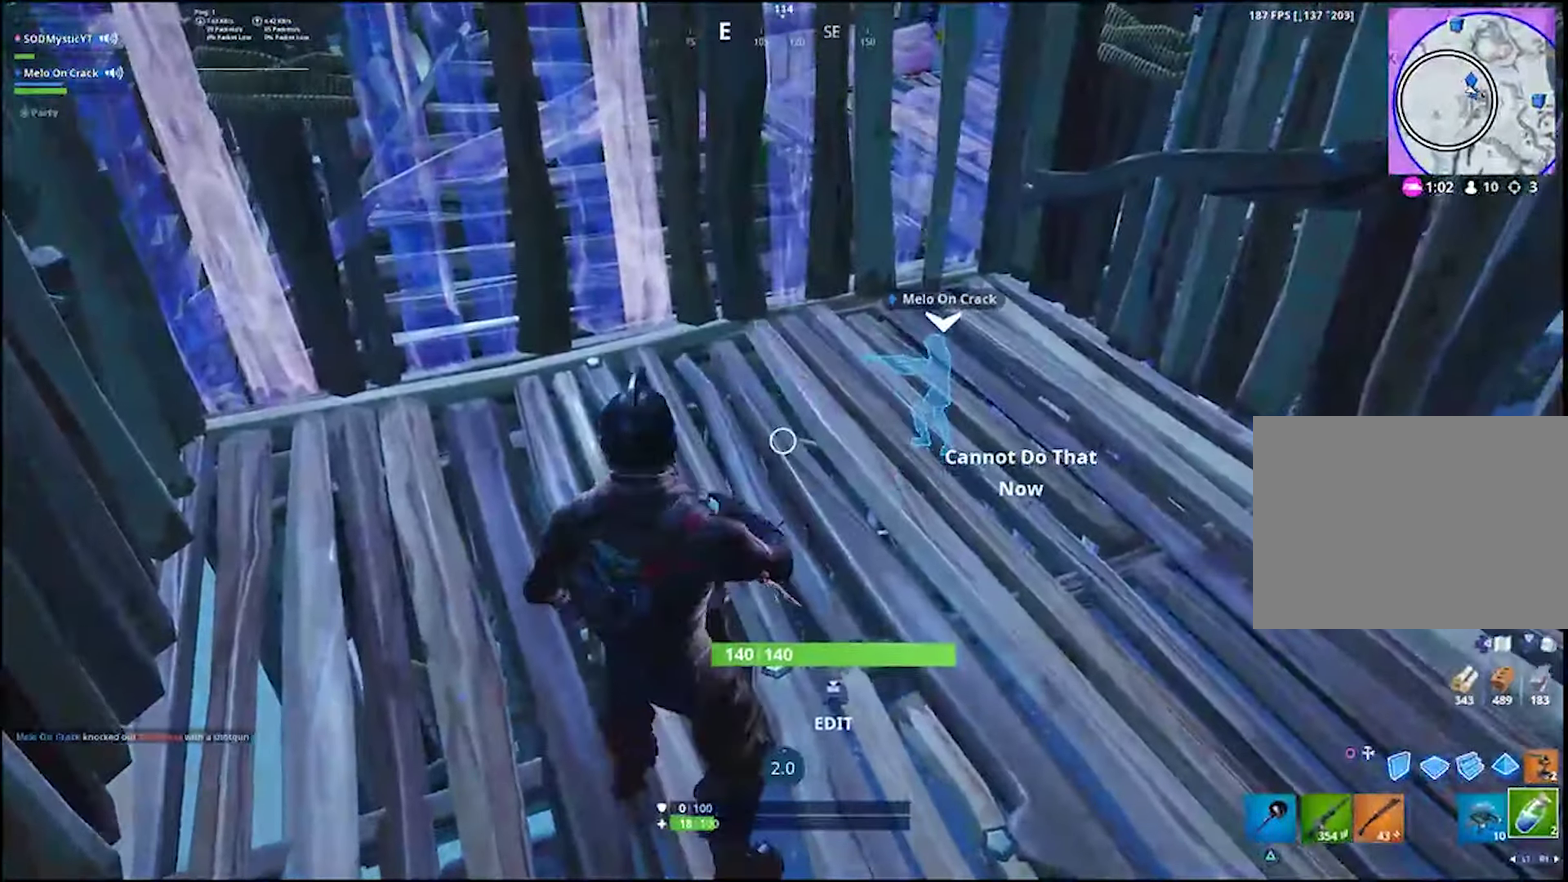
{"buttons": [], "left_stick": "center", "right_stick": "center"}
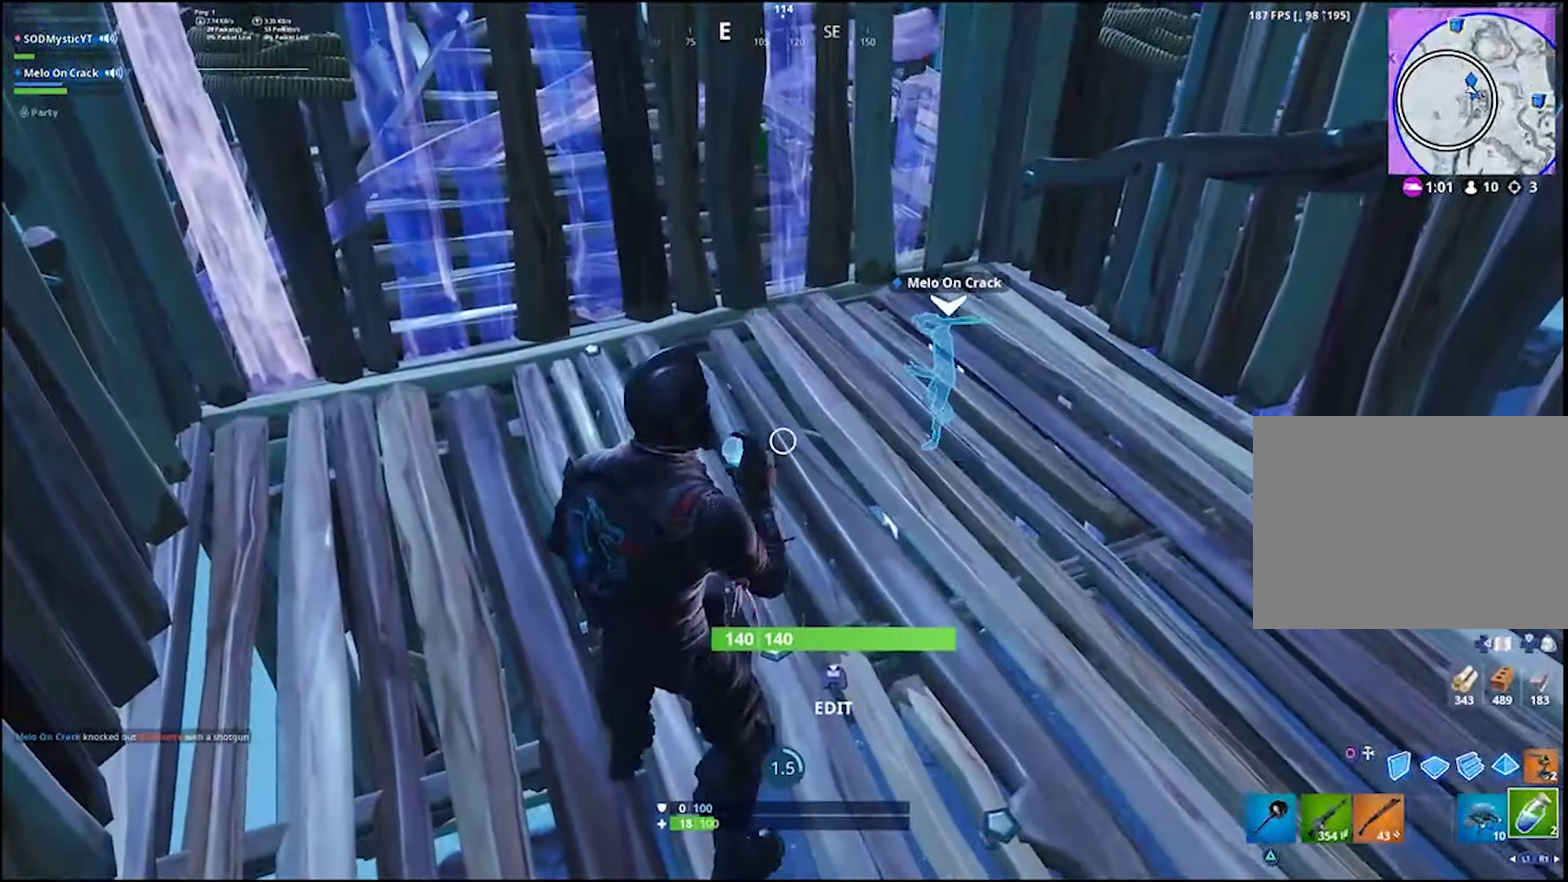
{"buttons": [], "left_stick": "center", "right_stick": "center", "events": [[17, "right_stick", "up-left"], [133, "right_stick", "center"], [300, "right_stick", "up"], [467, "right_stick", "center"]]}
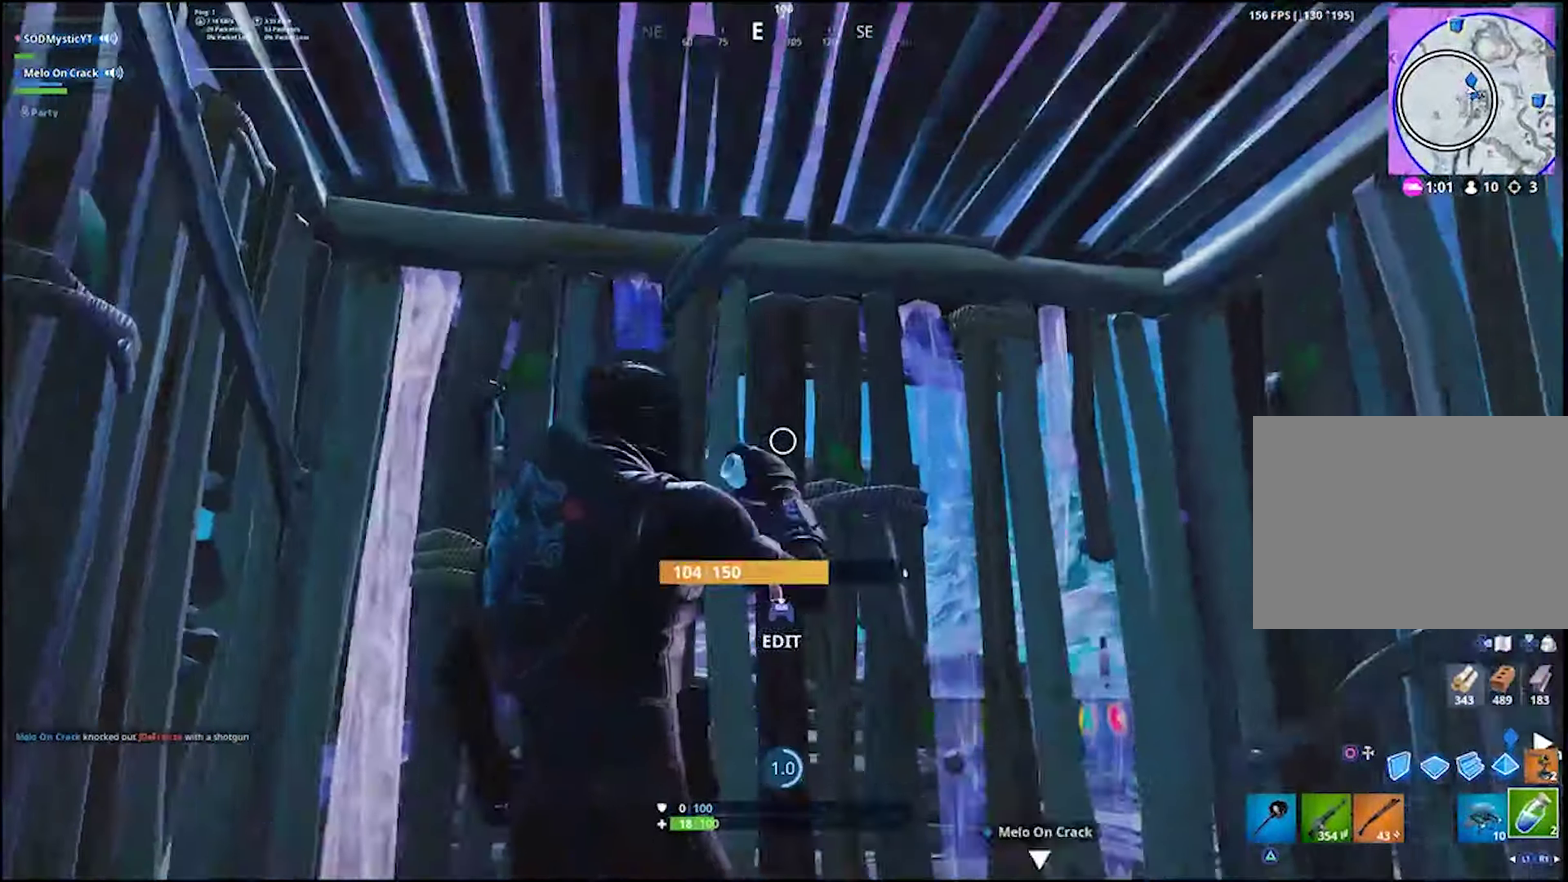
{"buttons": [], "left_stick": "center", "right_stick": "center", "events": [[300, "right_stick", "down"], [433, "right_stick", "center"]]}
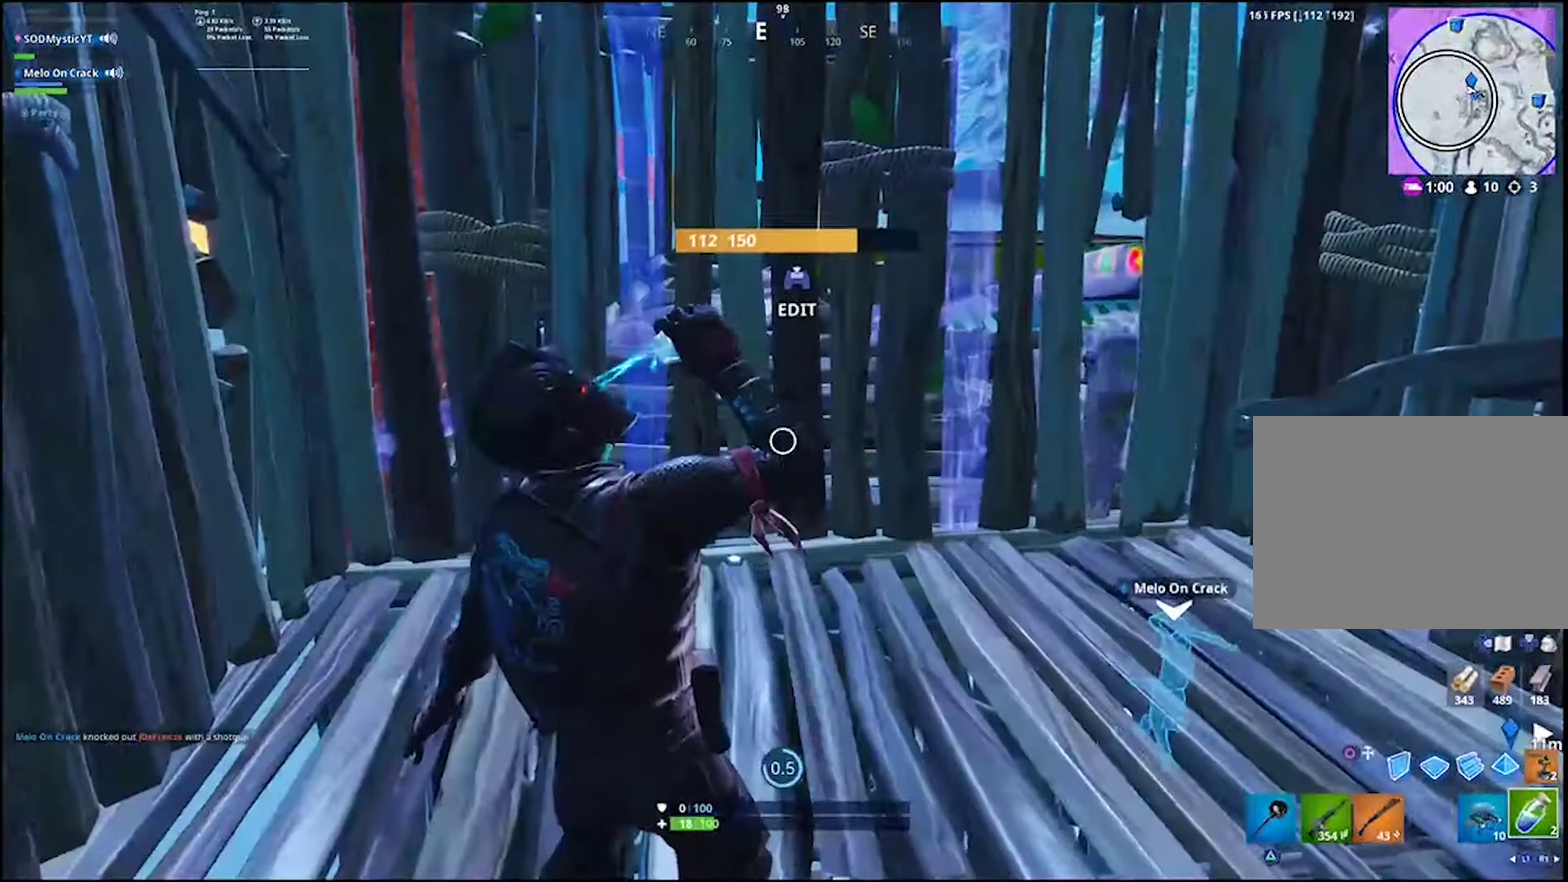
{"buttons": [], "left_stick": "center", "right_stick": "center", "events": [[67, "R2", "down"], [167, "R2", "up"], [250, "R2", "down"], [333, "R2", "up"], [433, "R2", "down"], [499, "R2", "up"]]}
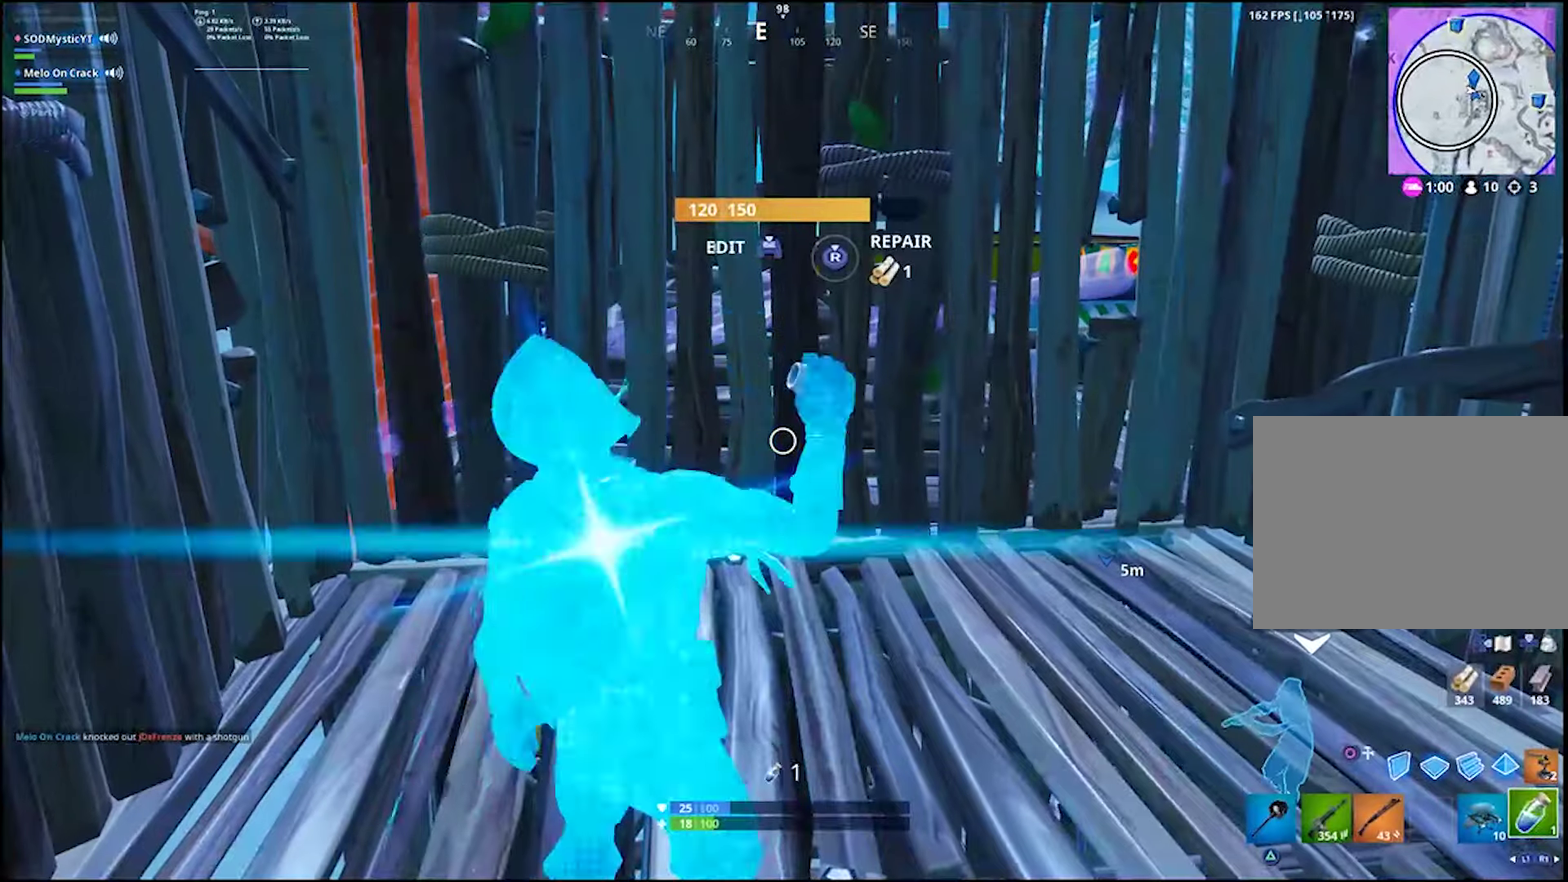
{"buttons": [], "left_stick": "center", "right_stick": "center", "events": [[50, "R2", "down"], [150, "R2", "up"], [250, "R2", "down"], [367, "R2", "up"], [417, "R2", "down"], [500, "R2", "up"]]}
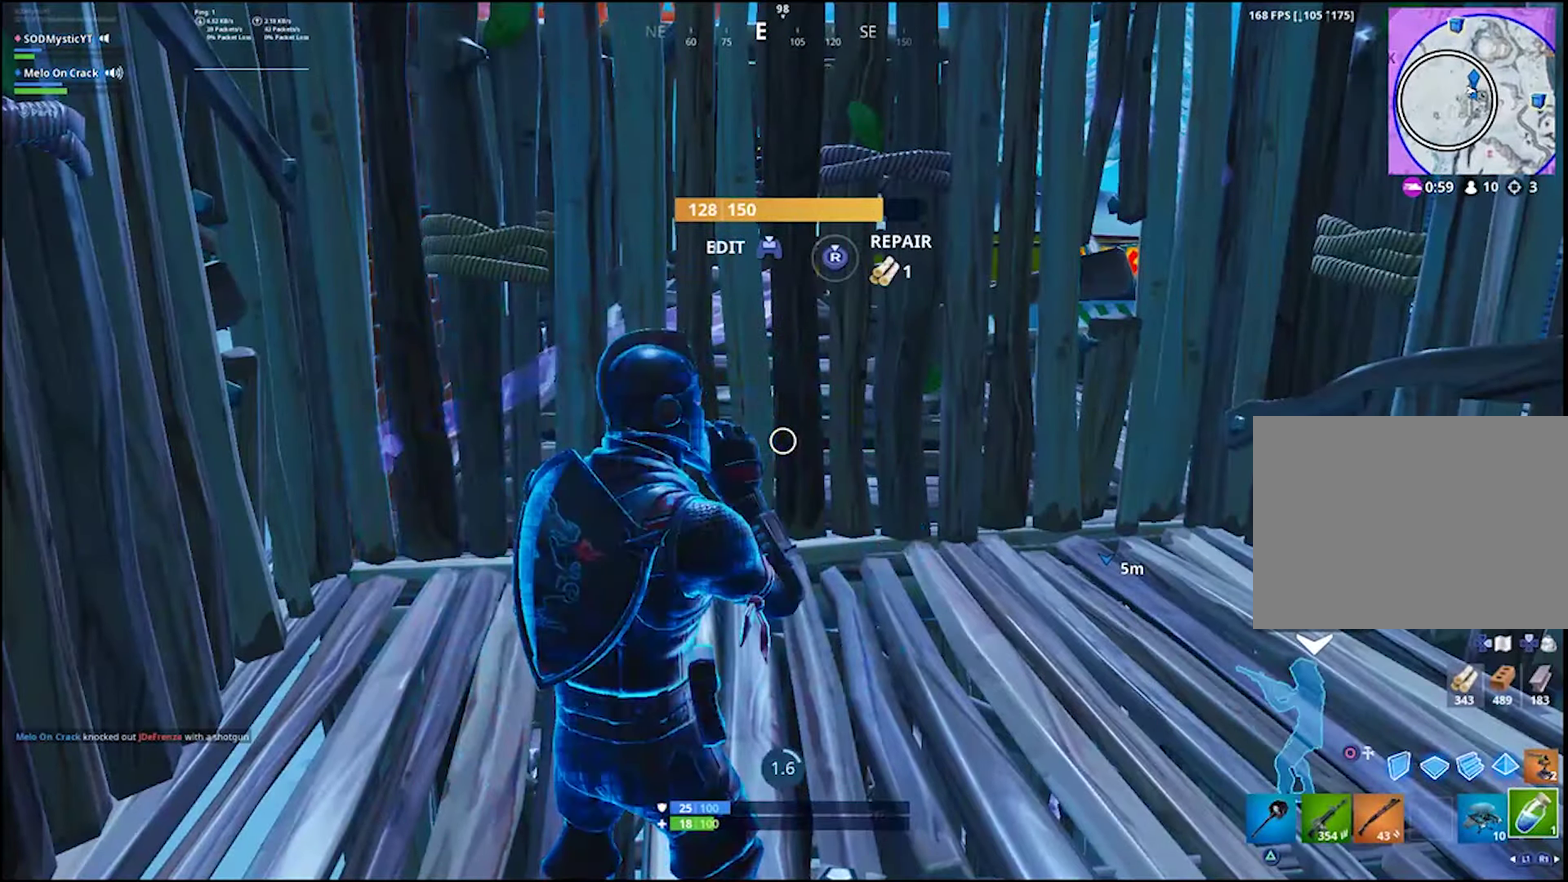
{"buttons": [], "left_stick": "center", "right_stick": "center", "events": []}
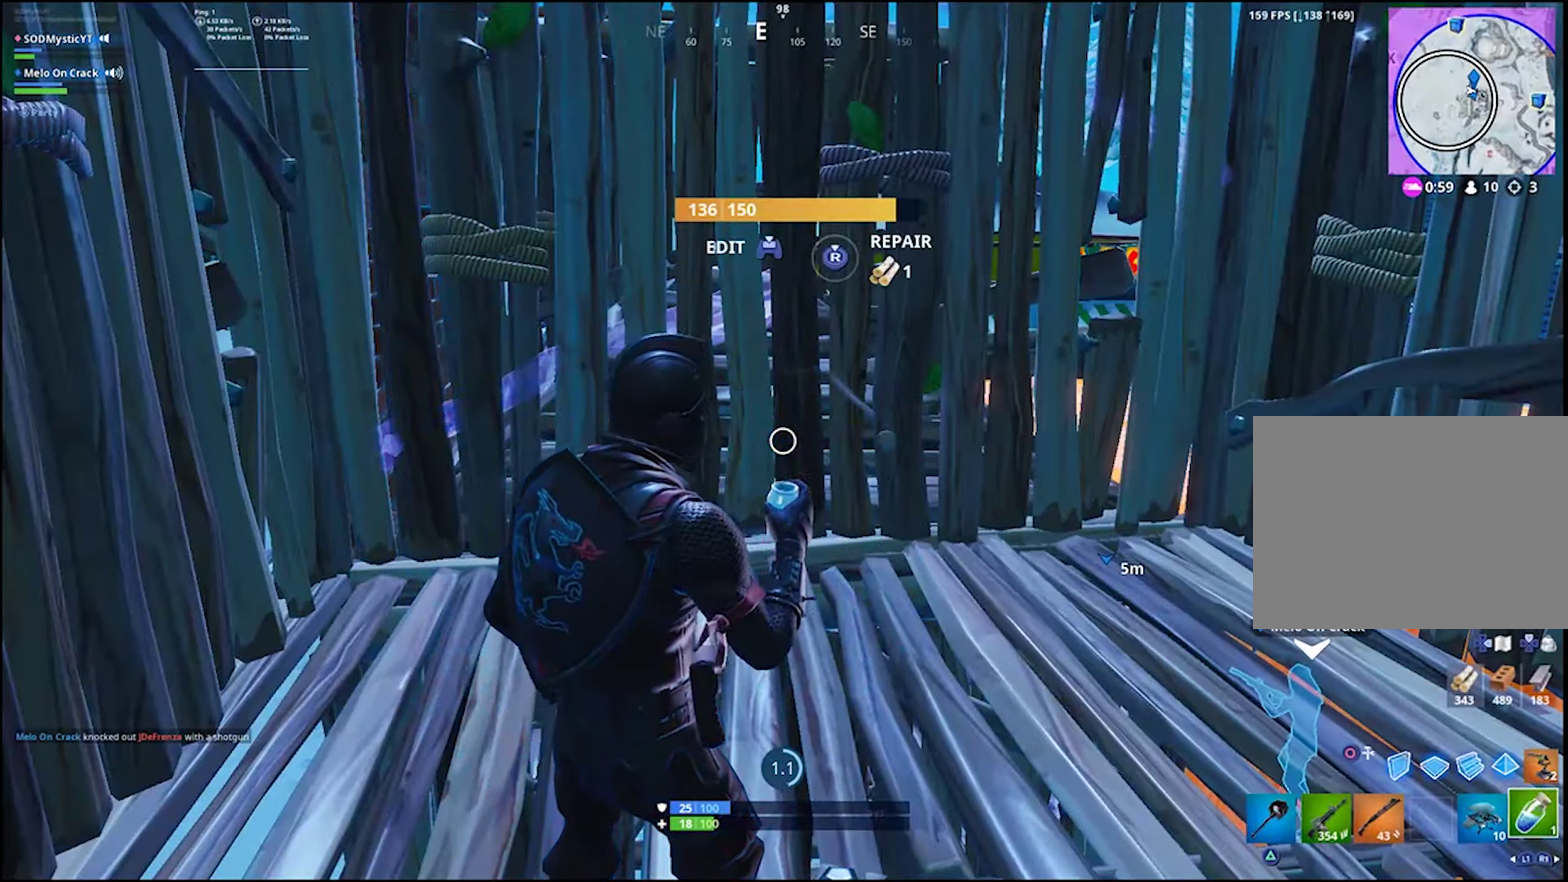
{"buttons": [], "left_stick": "center", "right_stick": "up-left", "events": [[450, "right_stick", "up-left"]]}
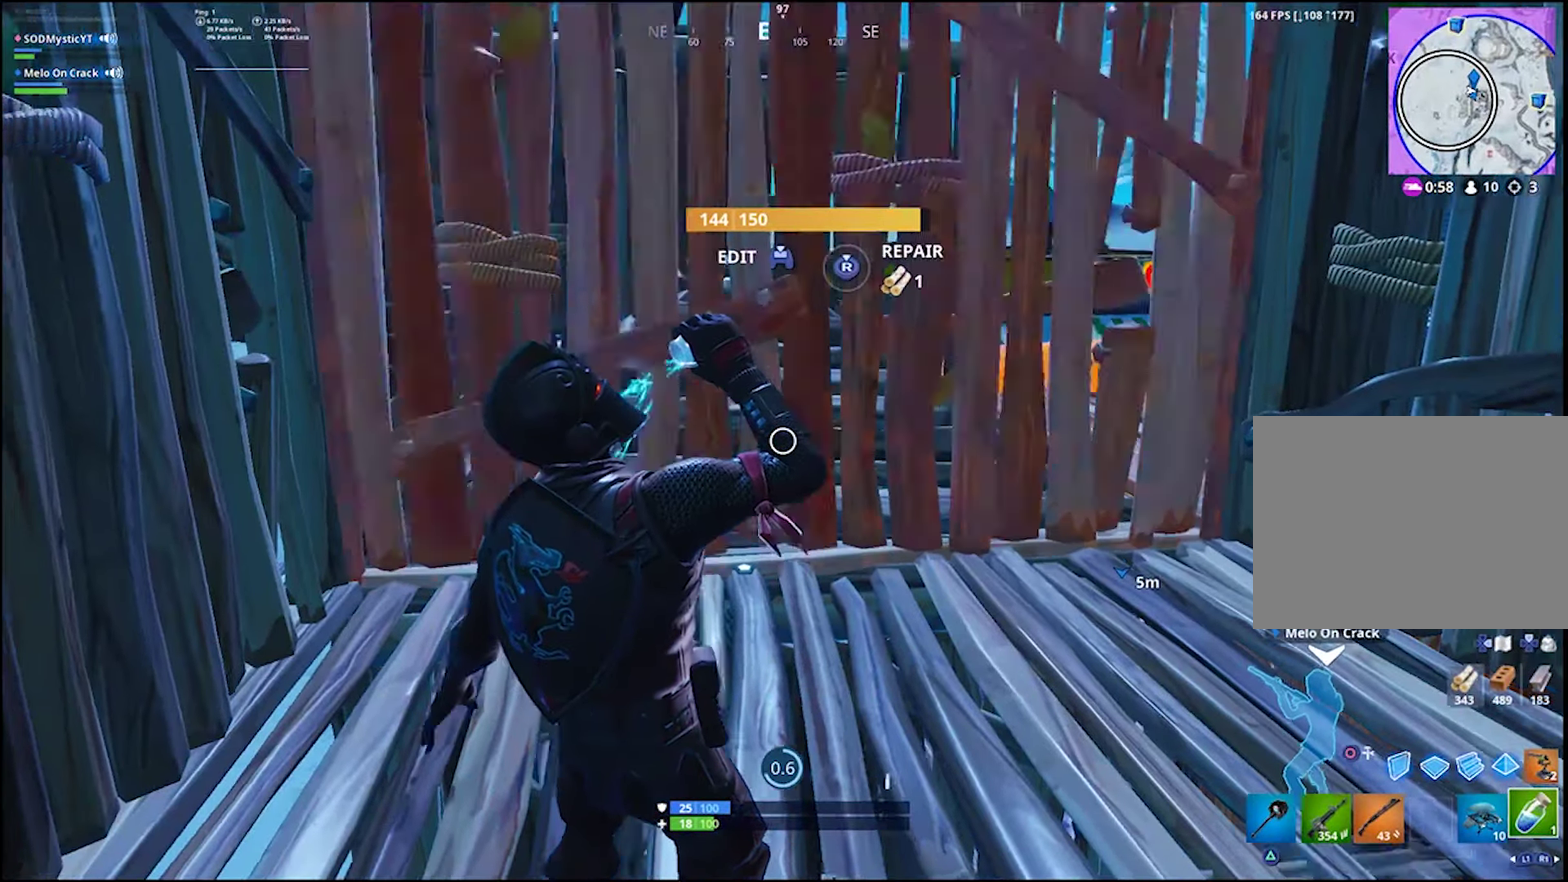
{"buttons": [], "left_stick": "center", "right_stick": "center", "events": [[83, "right_stick", "center"]]}
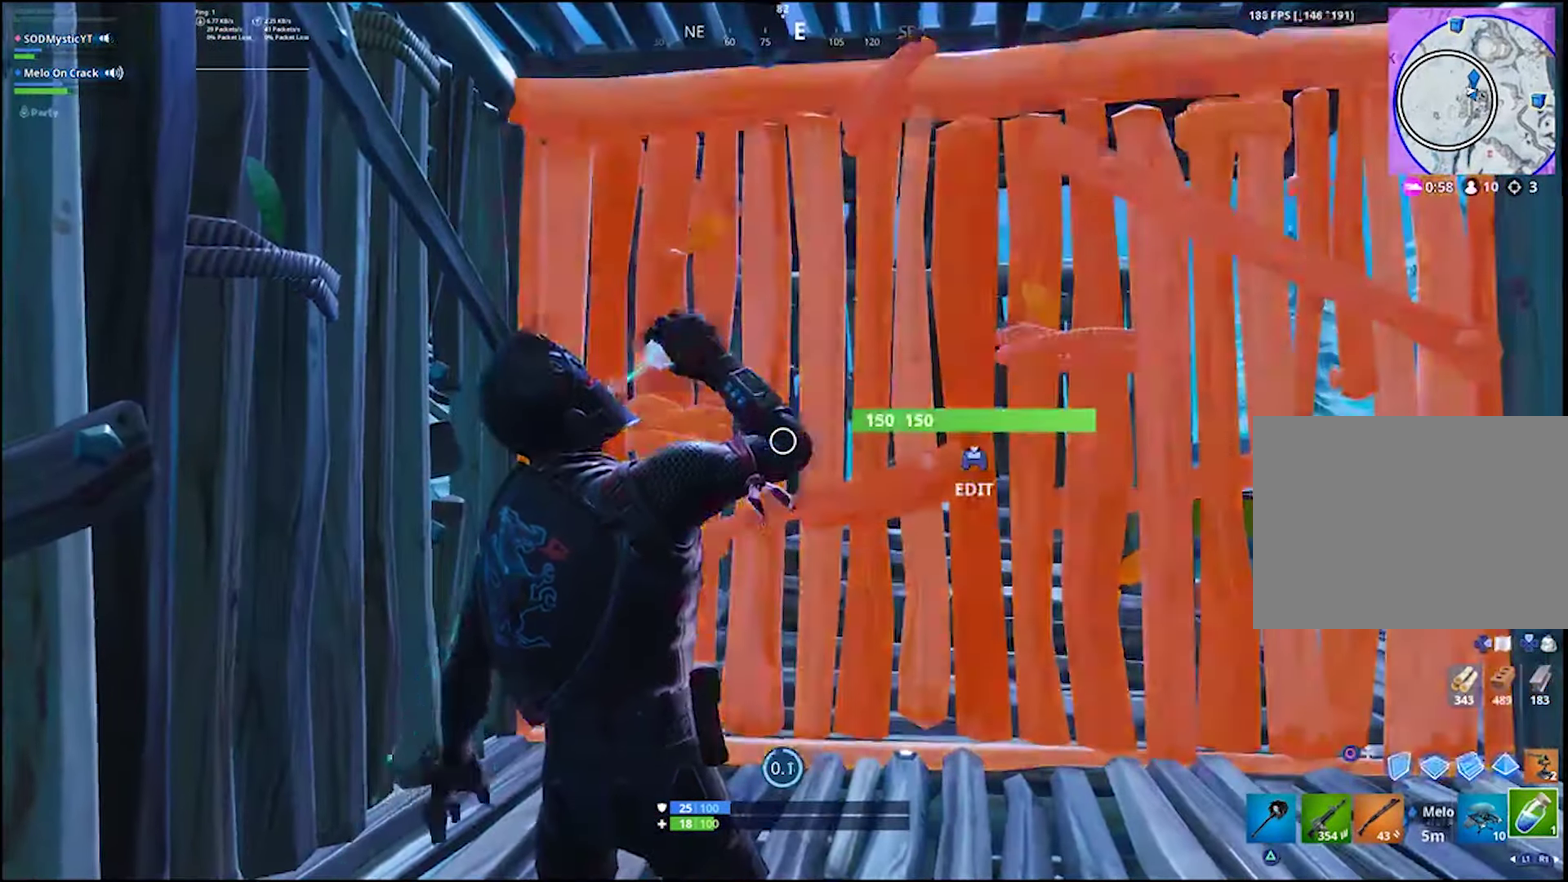
{"buttons": [], "left_stick": "down", "right_stick": "center", "events": [[200, "left_stick", "down"], [200, "right_stick", "up"], [267, "right_stick", "center"]]}
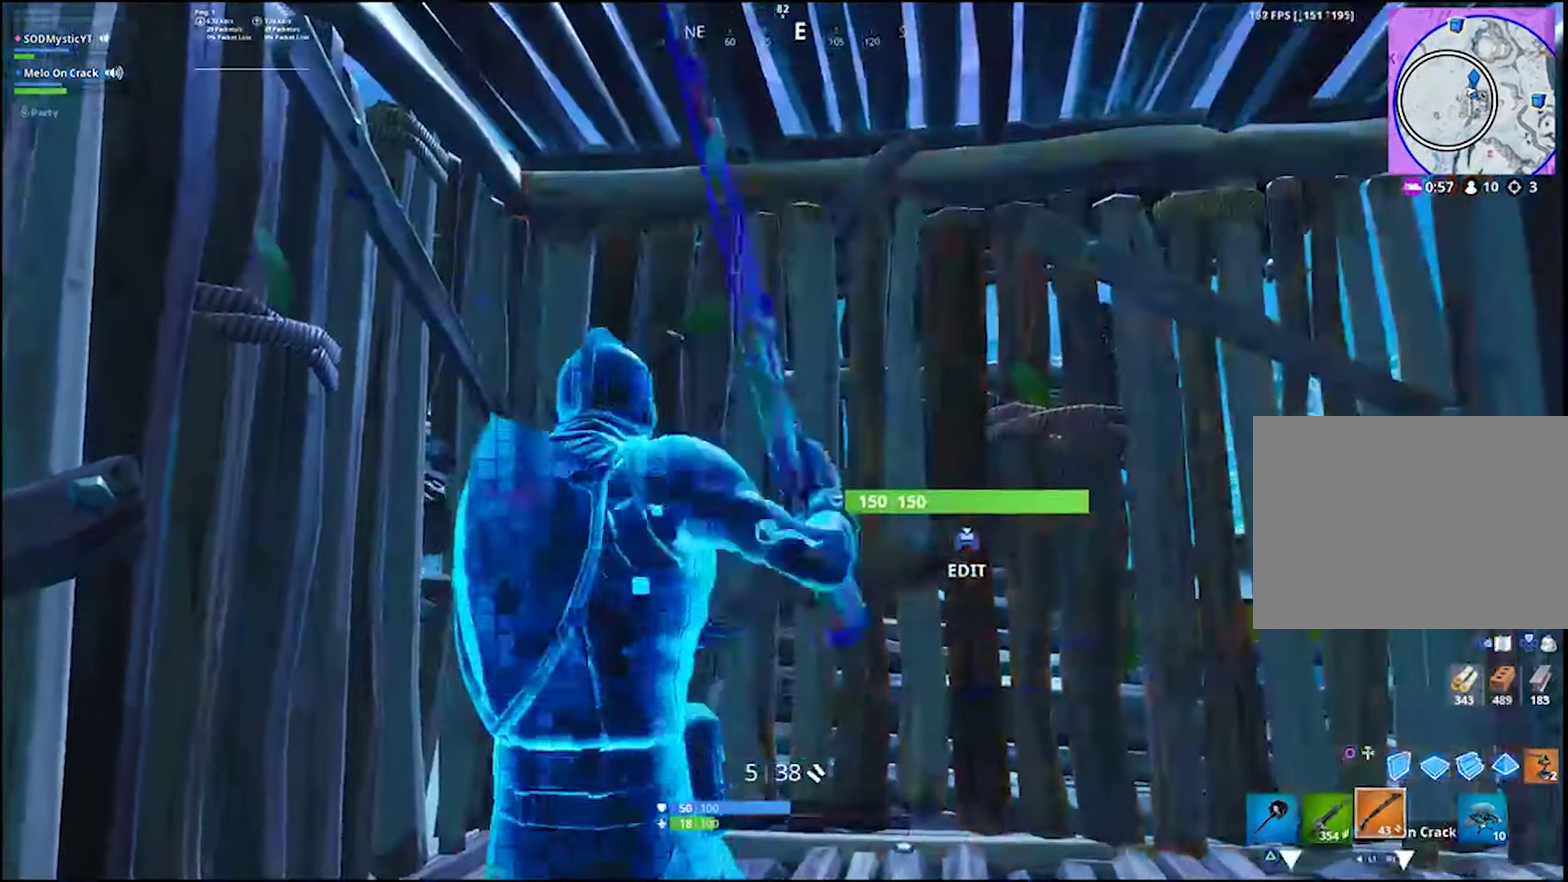
{"buttons": [], "left_stick": "up", "right_stick": "center", "events": [[17, "CROSS", "down"], [17, "left_stick", "down-left"], [100, "CROSS", "up"], [100, "left_stick", "left"], [150, "left_stick", "up-left"], [183, "CIRCLE", "down"], [250, "left_stick", "up"], [267, "L2", "down"], [283, "CIRCLE", "up"], [417, "CIRCLE", "down"], [483, "L2", "up"], [500, "CIRCLE", "up"]]}
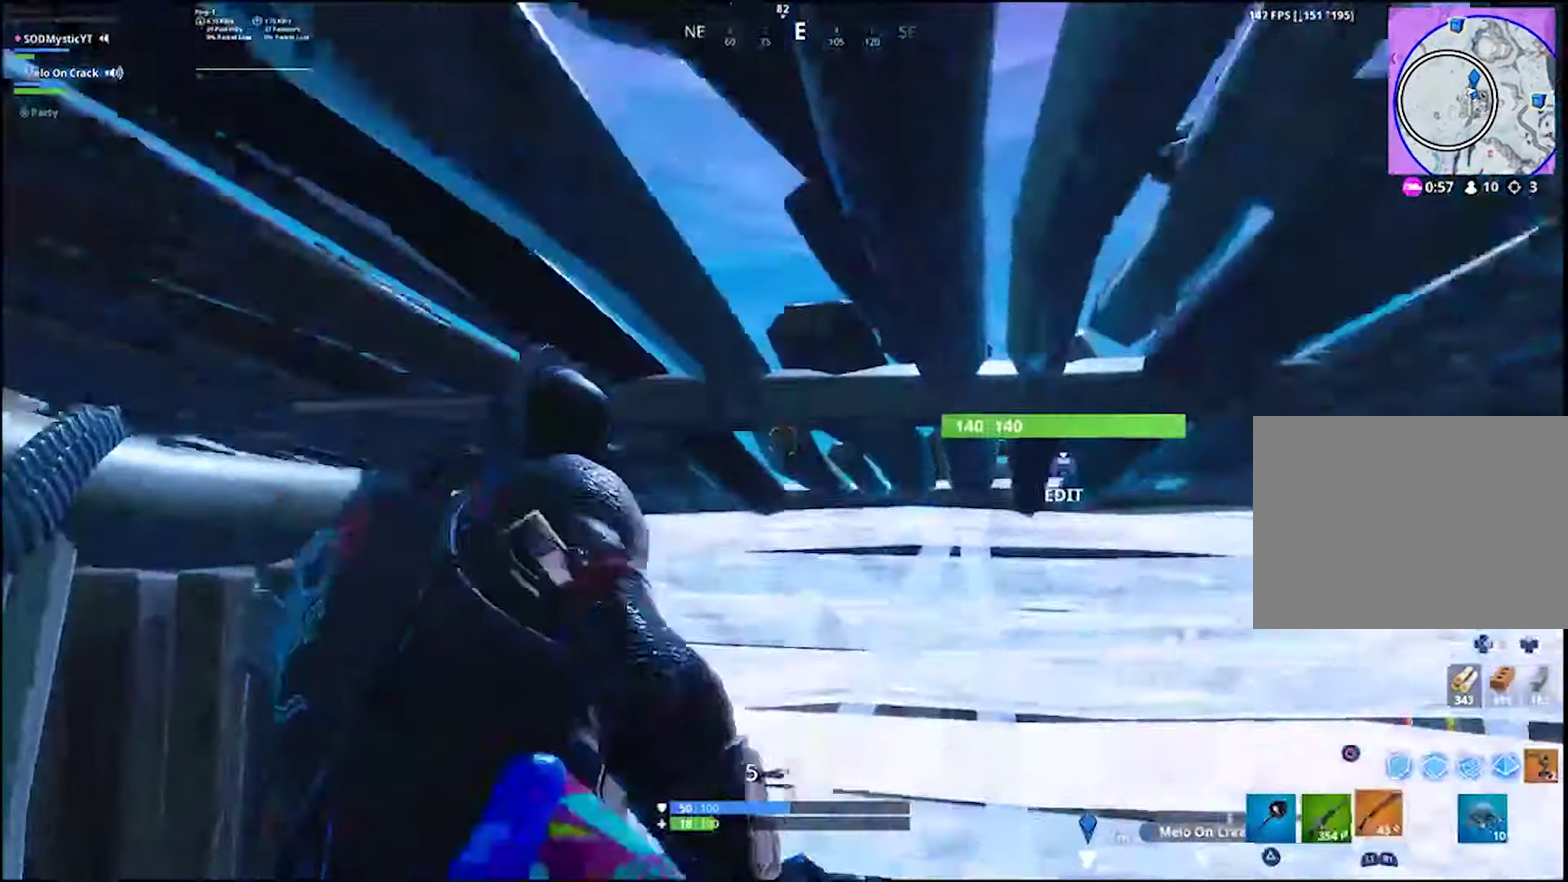
{"buttons": [], "left_stick": "up", "right_stick": "center", "events": [[100, "right_stick", "up-right"], [217, "right_stick", "center"], [350, "TOUCHPAD", "down"], [400, "R2", "down"], [417, "CIRCLE", "down"], [467, "R2", "up"], [467, "TOUCHPAD", "up"], [500, "CIRCLE", "up"]]}
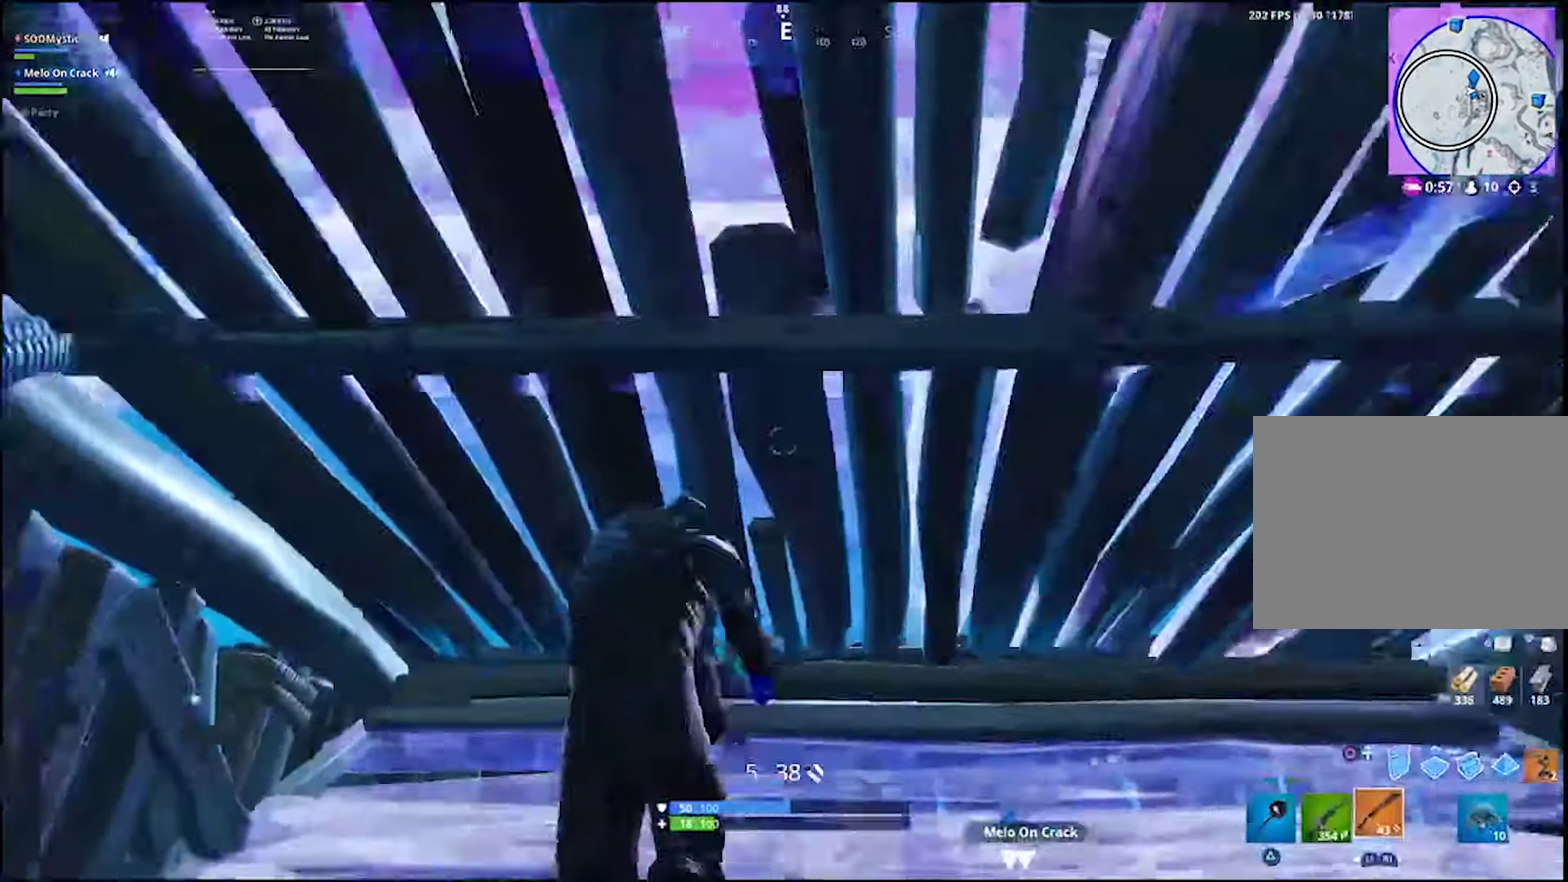
{"buttons": [], "left_stick": "up-right", "right_stick": "down", "events": [[133, "right_stick", "down"], [183, "right_stick", "down-right"], [283, "right_stick", "down"], [433, "left_stick", "up-right"]]}
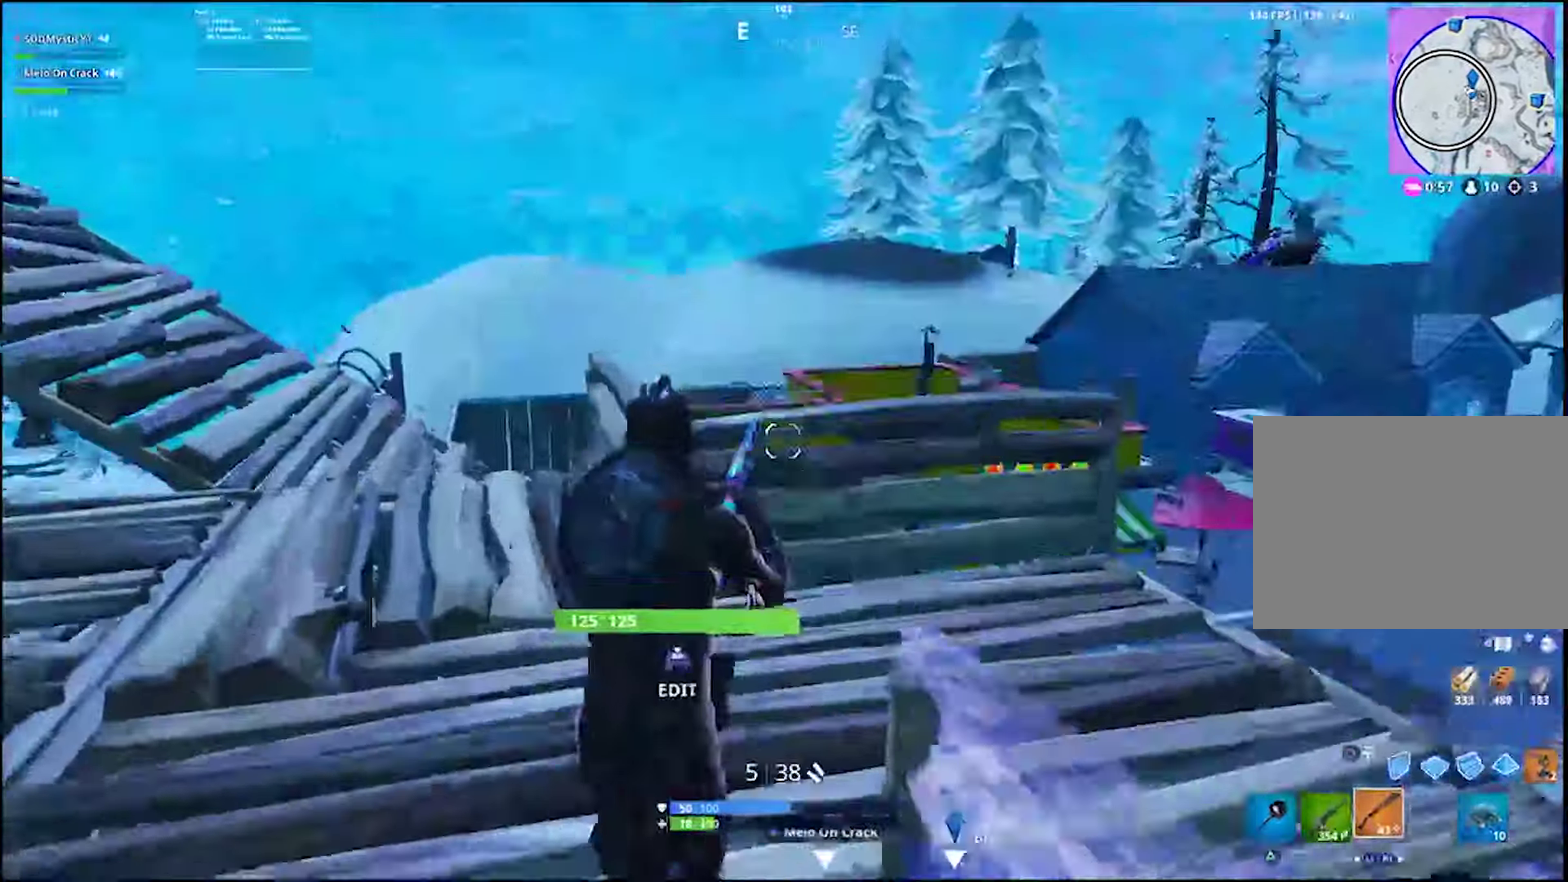
{"buttons": [], "left_stick": "up-right", "right_stick": "center", "events": [[250, "left_stick", "down-left"], [250, "right_stick", "down-right"], [333, "right_stick", "center"], [350, "CROSS", "down"], [417, "left_stick", "up-right"], [433, "CROSS", "up"]]}
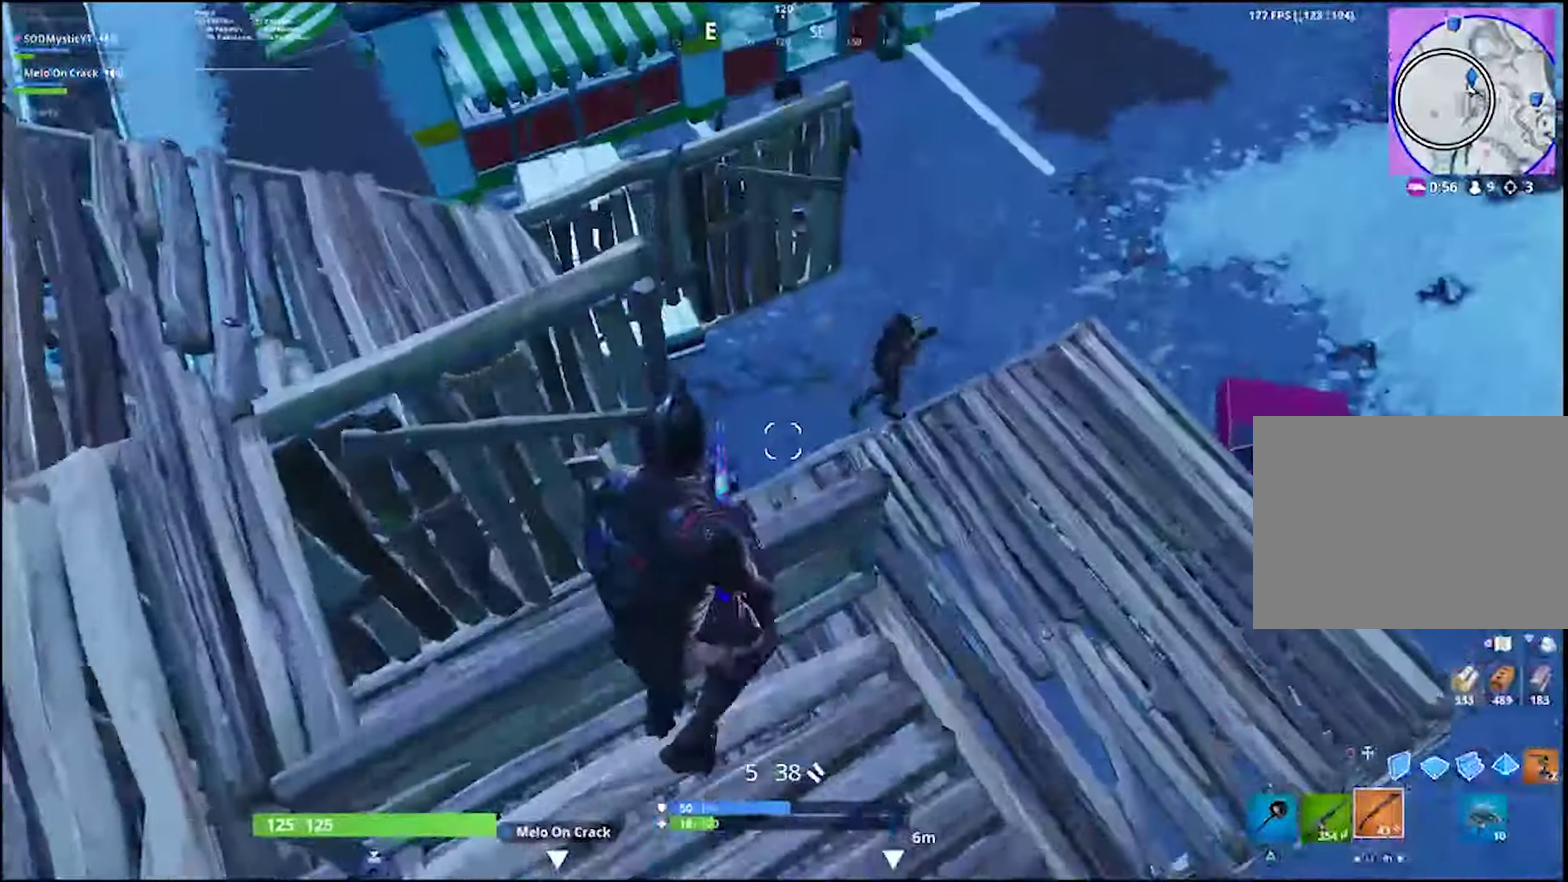
{"buttons": [], "left_stick": "down-right", "right_stick": "down-right", "events": [[17, "left_stick", "right"], [50, "right_stick", "up-right"], [200, "left_stick", "down-right"], [200, "right_stick", "left"], [250, "right_stick", "down"], [467, "right_stick", "down-right"]]}
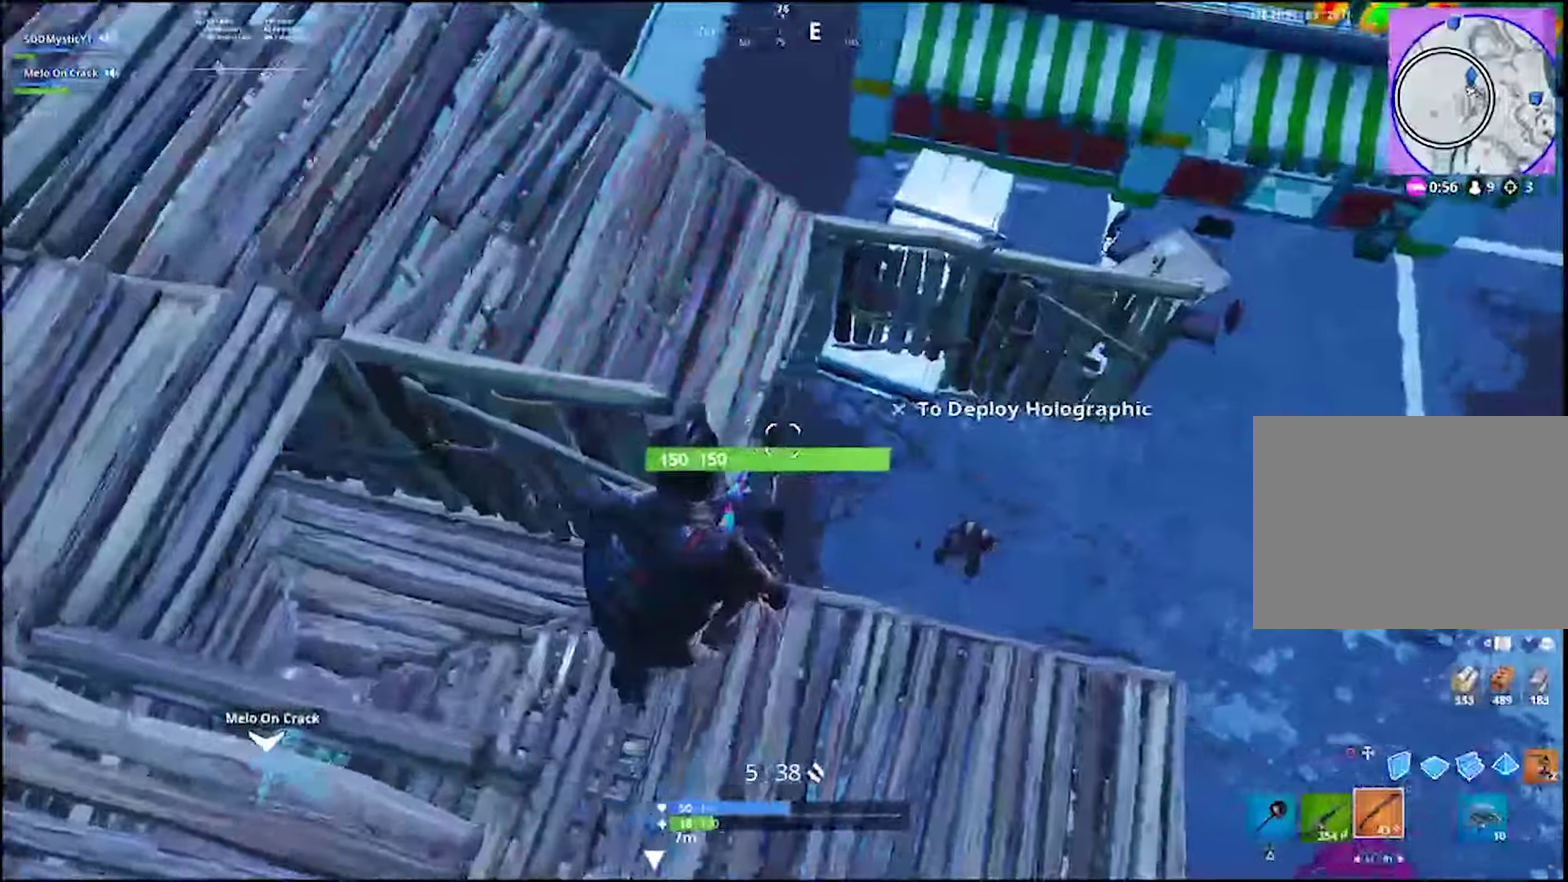
{"buttons": [], "left_stick": "up-right", "right_stick": "center", "events": [[83, "left_stick", "right"], [116, "R2", "down"], [133, "right_stick", "center"], [183, "left_stick", "up-right"], [216, "R2", "up"], [300, "right_stick", "left"], [433, "right_stick", "center"]]}
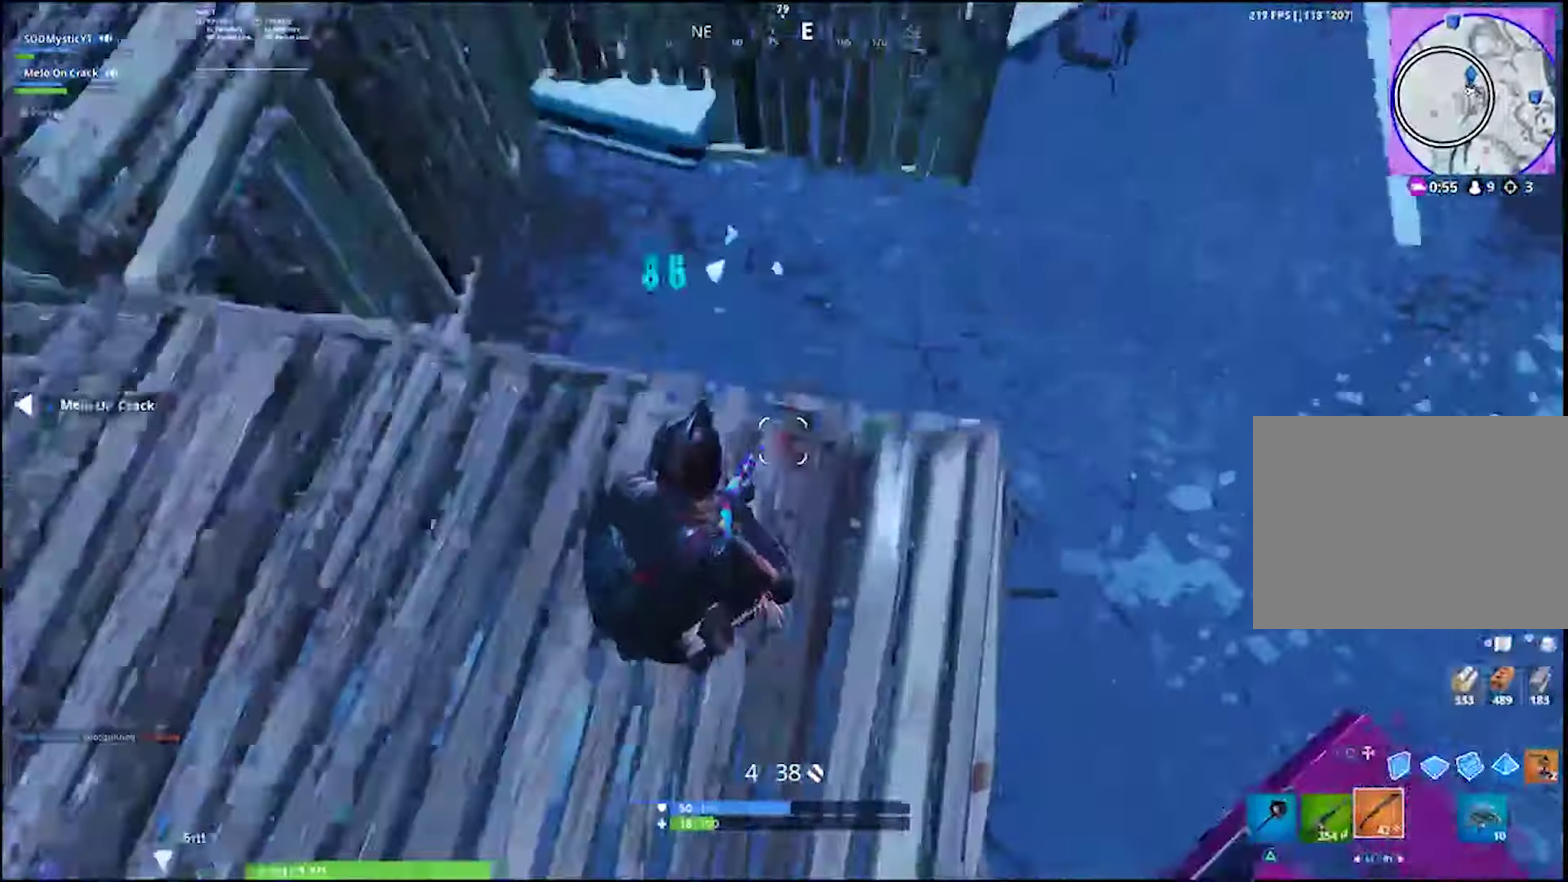
{"buttons": [], "left_stick": "right", "right_stick": "center", "events": [[33, "CROSS", "down"], [100, "CROSS", "up"], [183, "right_stick", "down-left"], [283, "R2", "down"], [300, "right_stick", "center"], [366, "left_stick", "right"], [400, "R2", "up"], [416, "right_stick", "right"], [500, "right_stick", "center"]]}
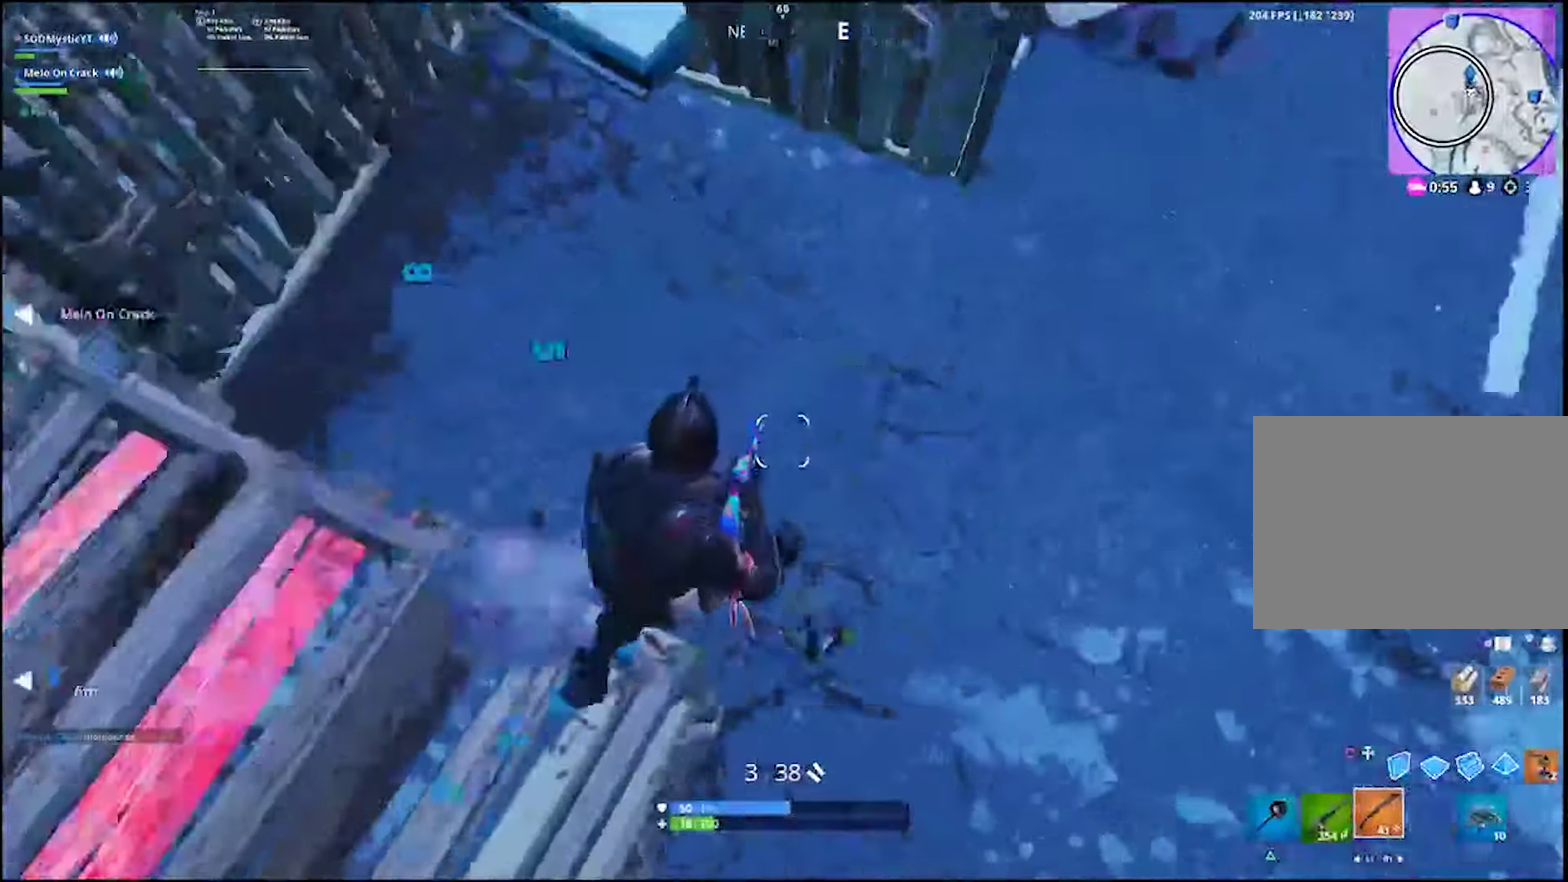
{"buttons": [], "left_stick": "down", "right_stick": "up-left", "events": [[183, "right_stick", "left"], [300, "left_stick", "down-right"], [433, "left_stick", "down"], [433, "right_stick", "up-left"]]}
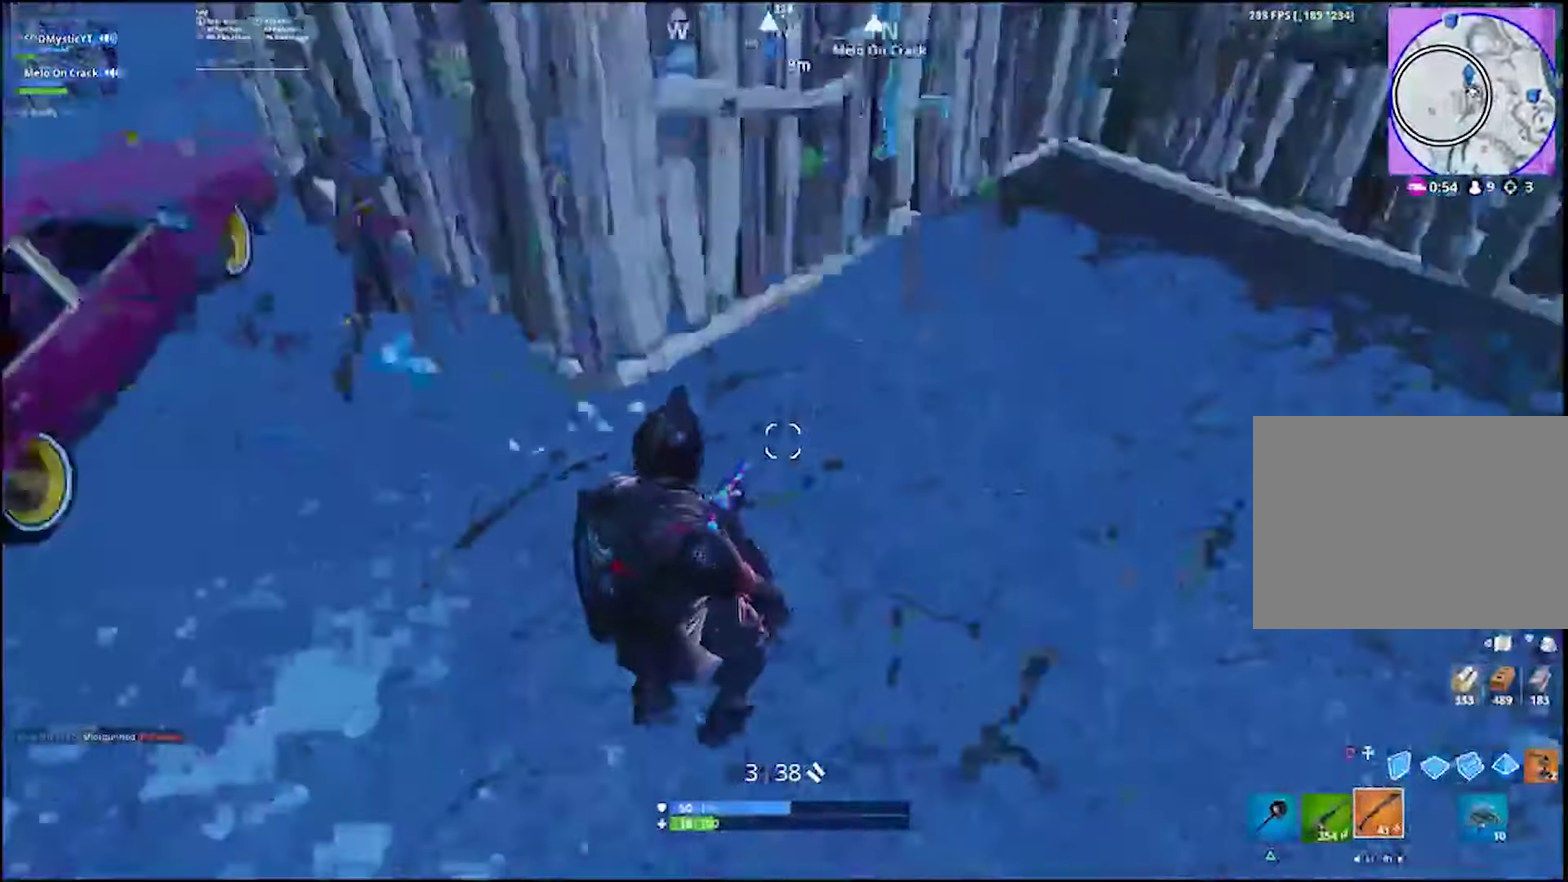
{"buttons": ["R2"], "left_stick": "center", "right_stick": "center"}
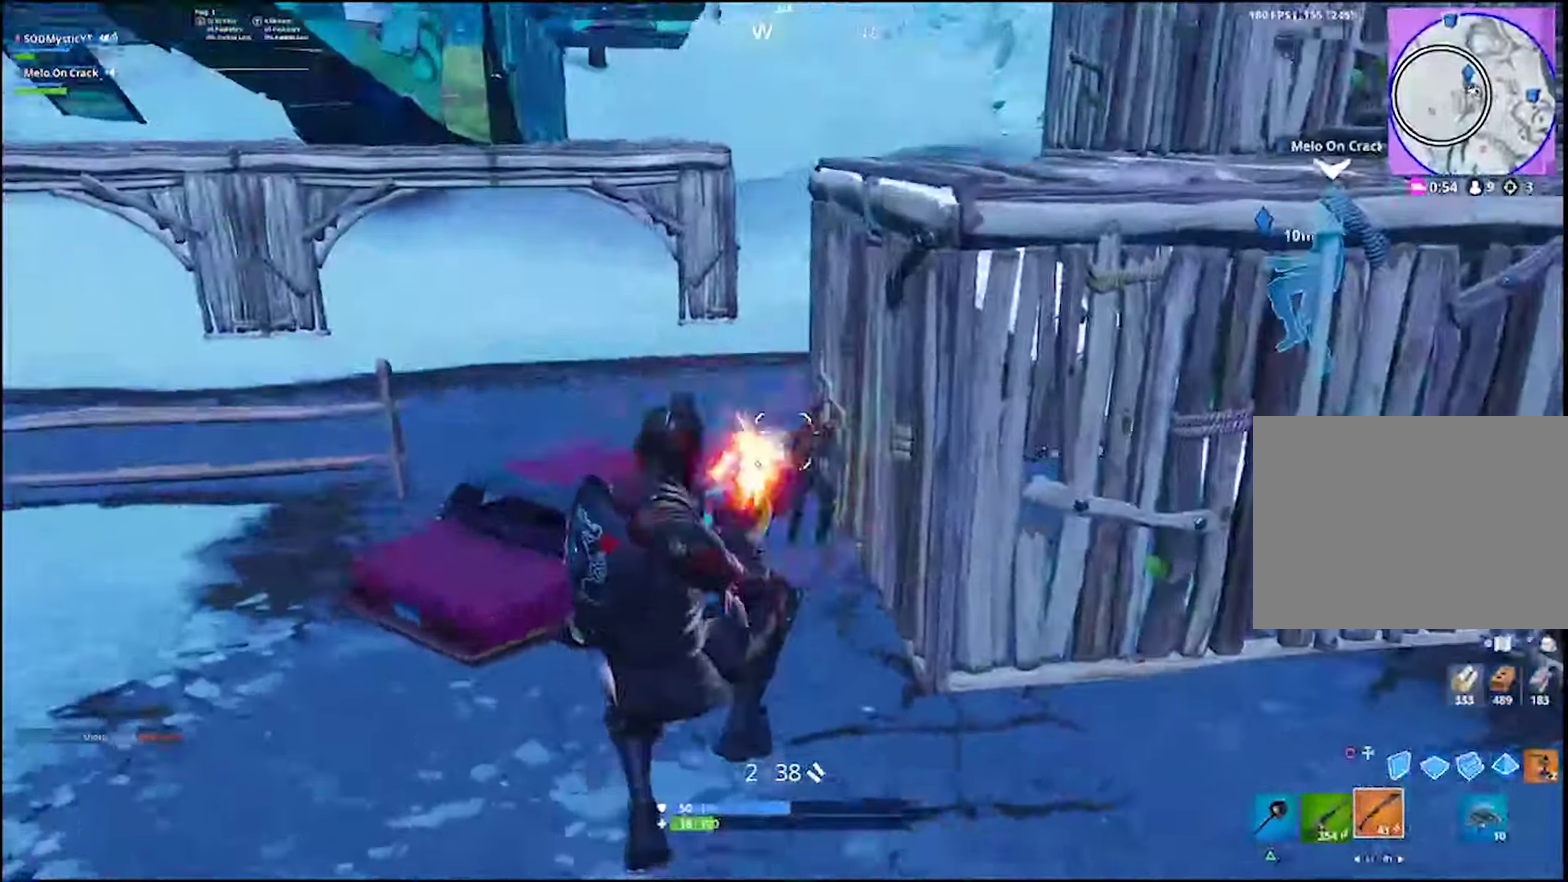
{"buttons": [], "left_stick": "left", "right_stick": "center"}
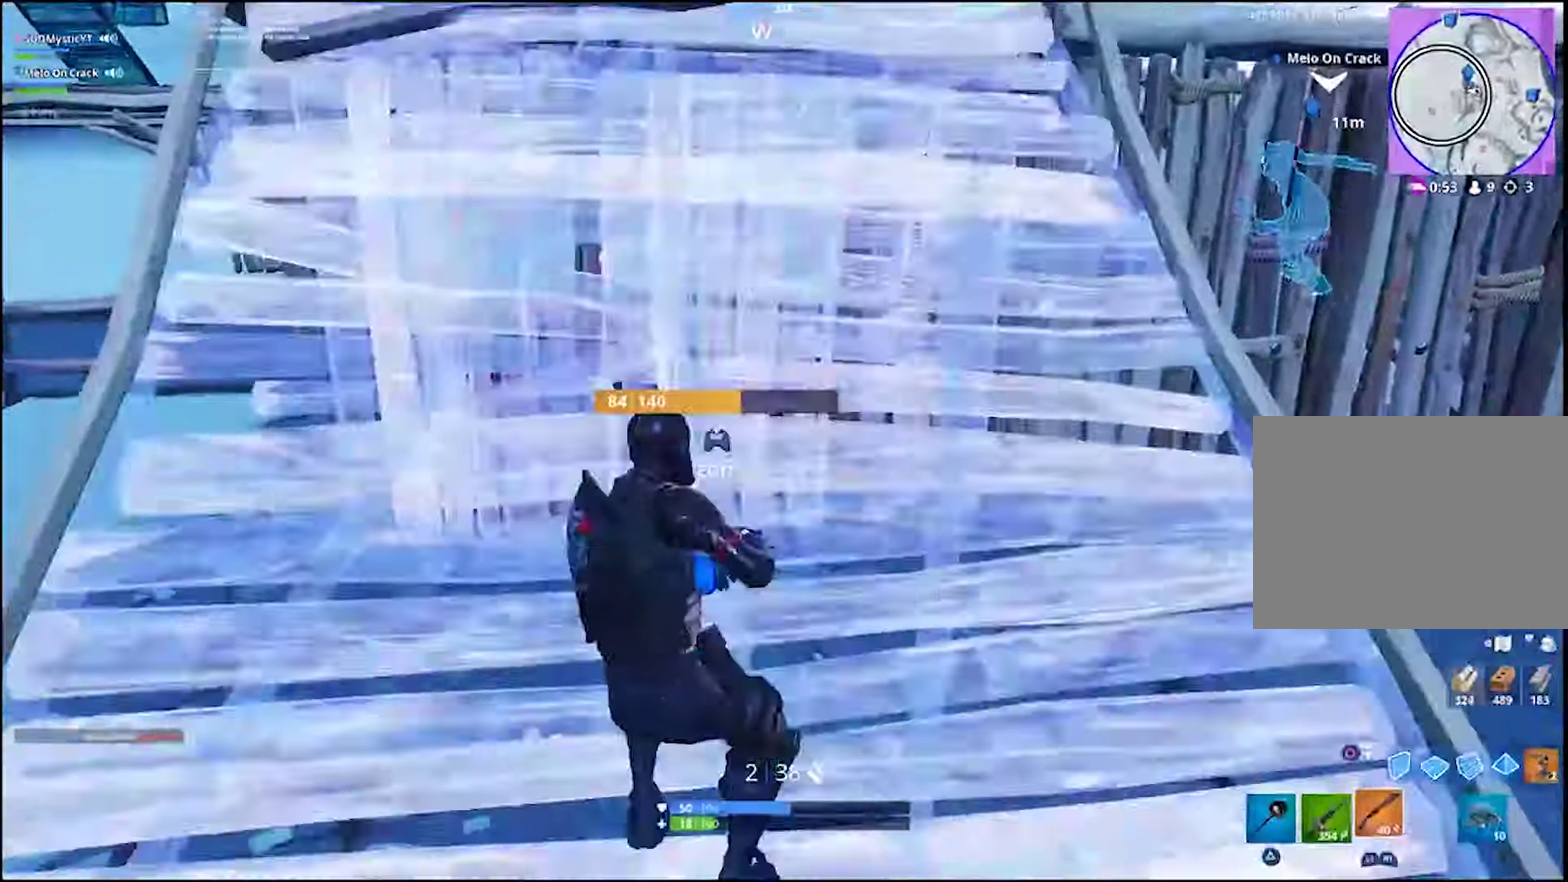
{"buttons": ["CROSS"], "left_stick": "up-left", "right_stick": "center"}
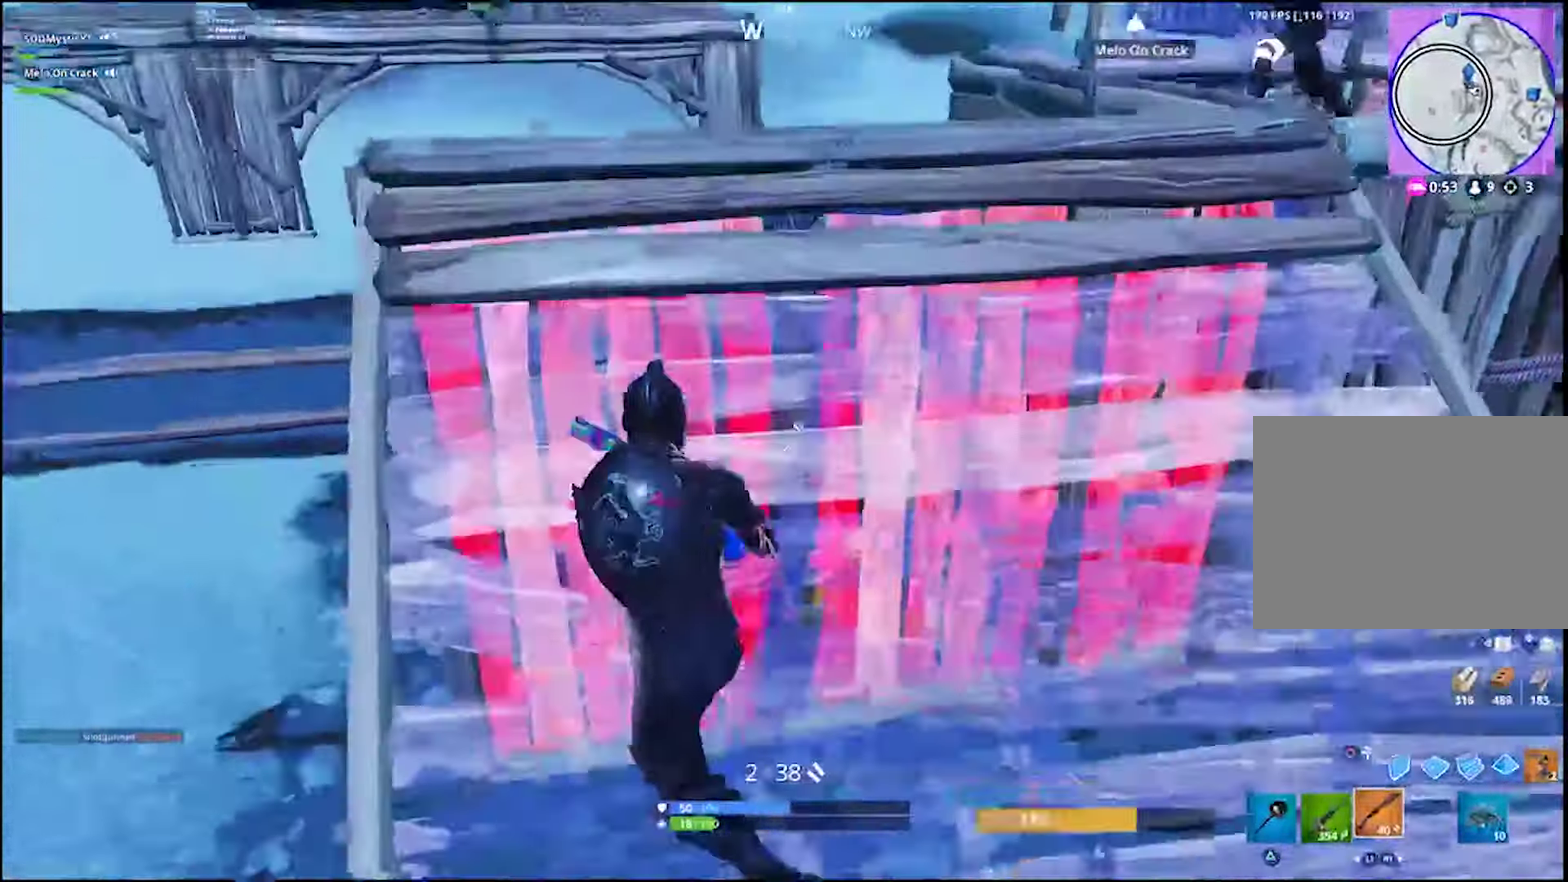
{"buttons": [], "left_stick": "left", "right_stick": "center", "events": [[50, "left_stick", "left"], [83, "CROSS", "up"], [183, "right_stick", "up-left"], [283, "right_stick", "down-right"], [316, "left_stick", "right"], [433, "left_stick", "left"], [433, "right_stick", "center"]]}
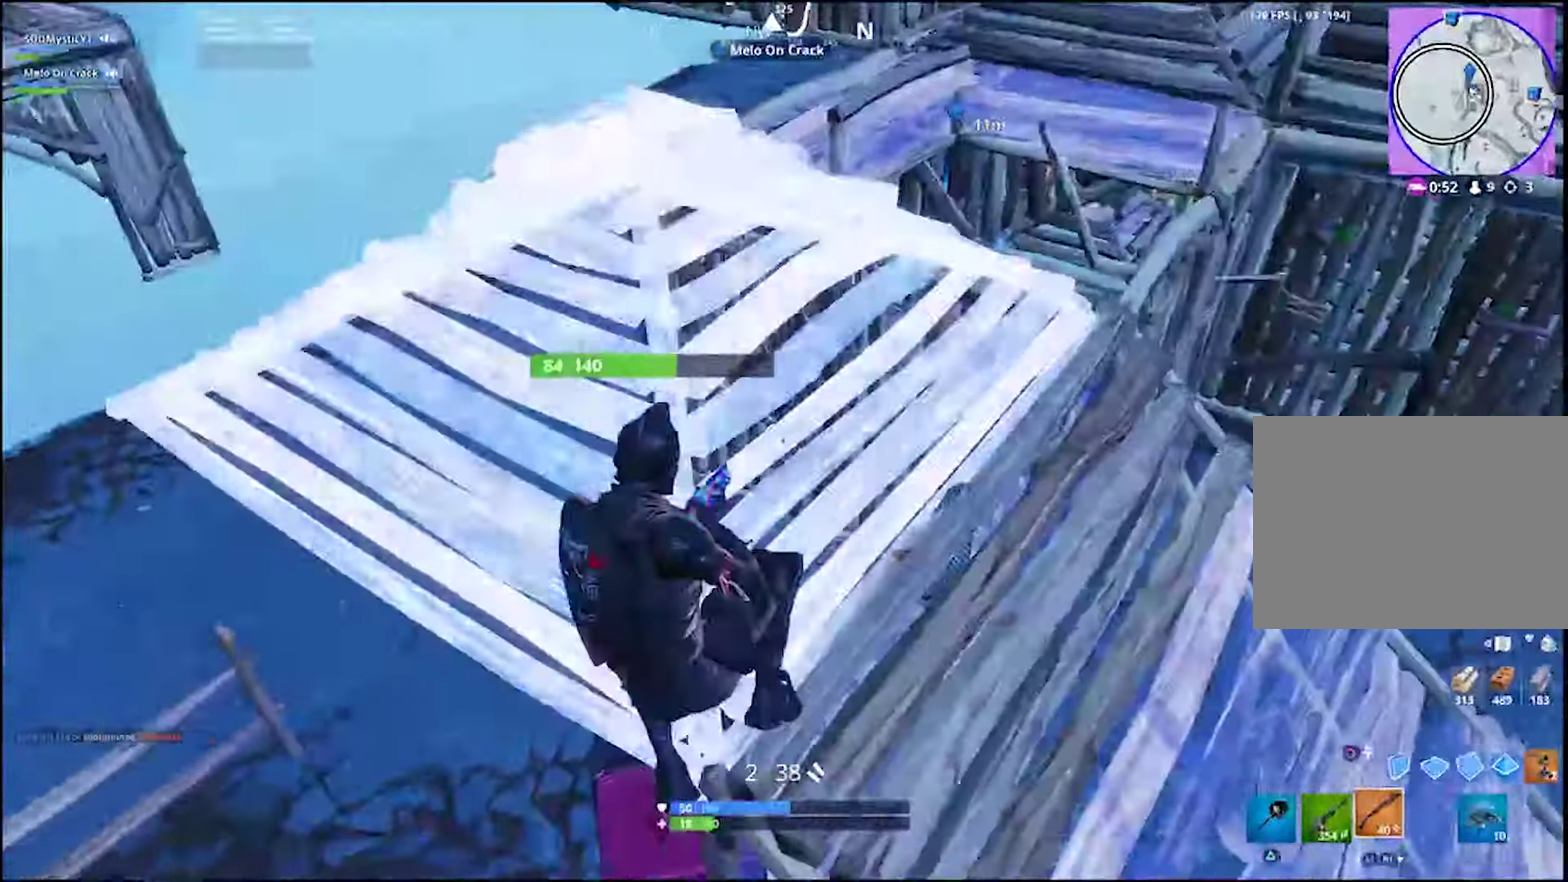
{"buttons": [], "left_stick": "down-left", "right_stick": "up", "events": [[233, "right_stick", "up-right"], [300, "left_stick", "down-left"], [316, "right_stick", "up"], [383, "right_stick", "center"], [466, "right_stick", "up"]]}
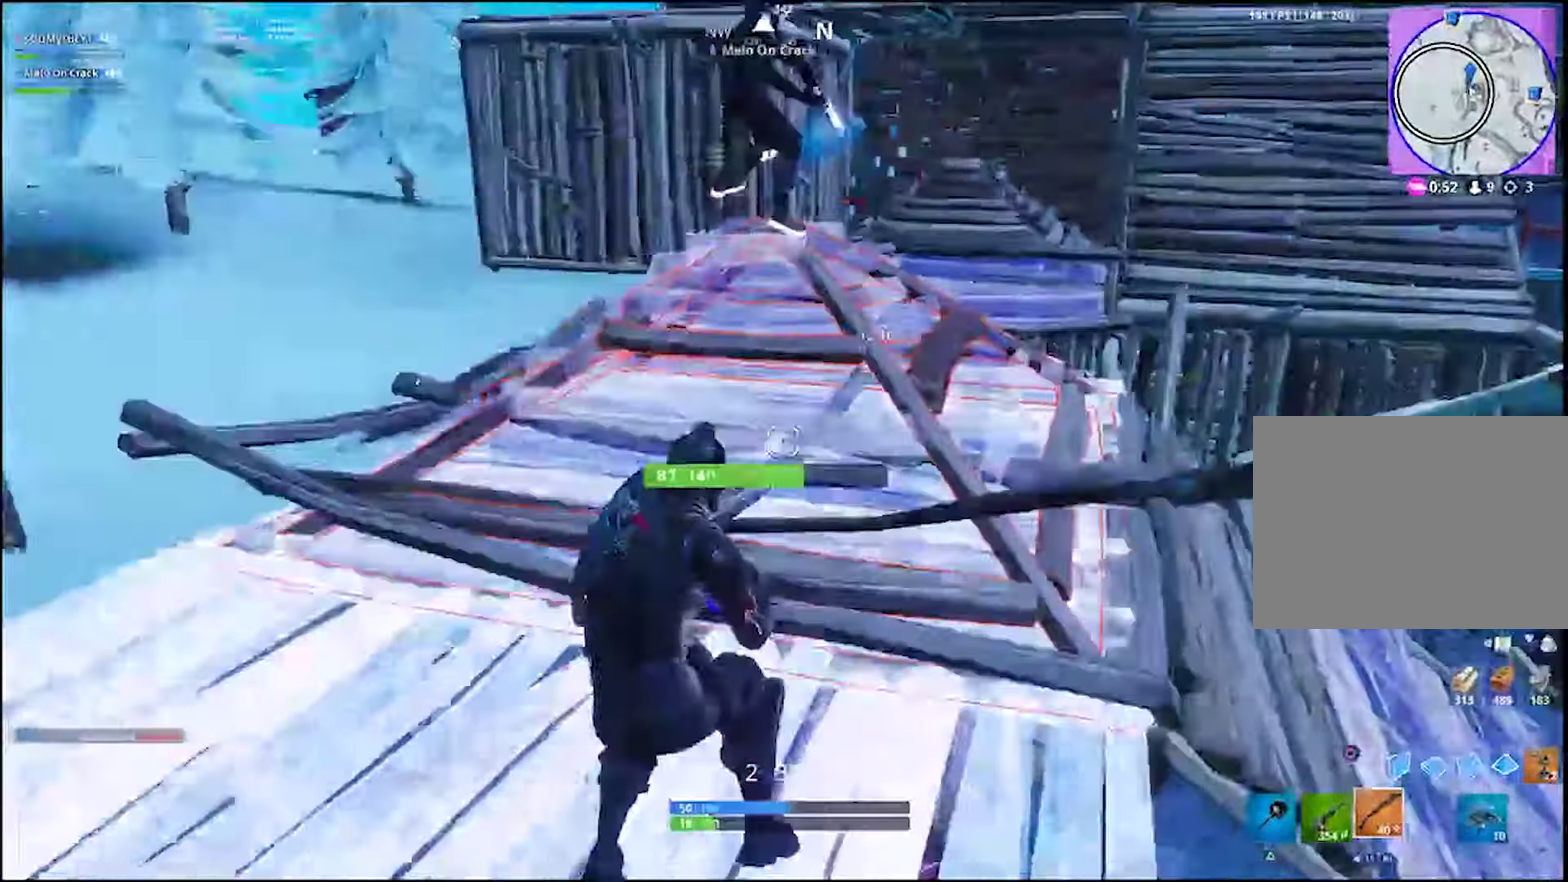
{"buttons": [], "left_stick": "left", "right_stick": "center"}